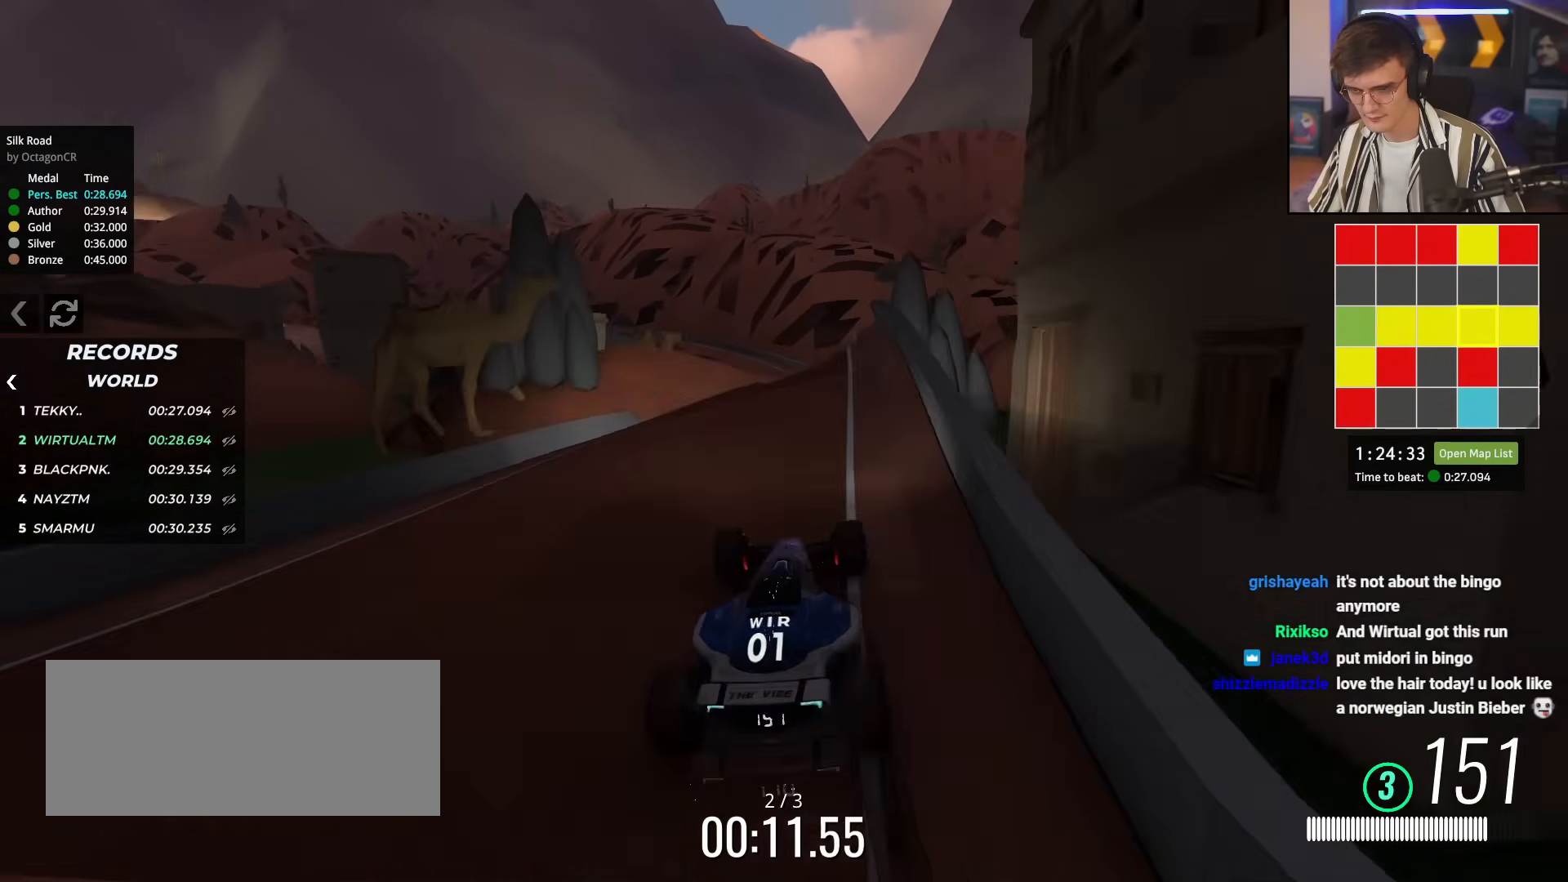
Gameplay with keyboard; each line is a JSON object with the keys held at the frame after it. "events" lists presses ("down") and releases ("up") of "brake", "down", "left", "right" and "up" between this image and that frame as [ms after this image, input, new state], when the widget could be followed in between. No other keys are recorded. Mouse input is not recorded. Key names are as the overlay labels them; some are game actions (e.g. jump) rather than physical keys.
{"keys": ["up"], "events": [[117, "left", "down"], [217, "left", "up"], [250, "left", "down"], [400, "left", "up"], [451, "up", "up"], [501, "up", "down"]]}
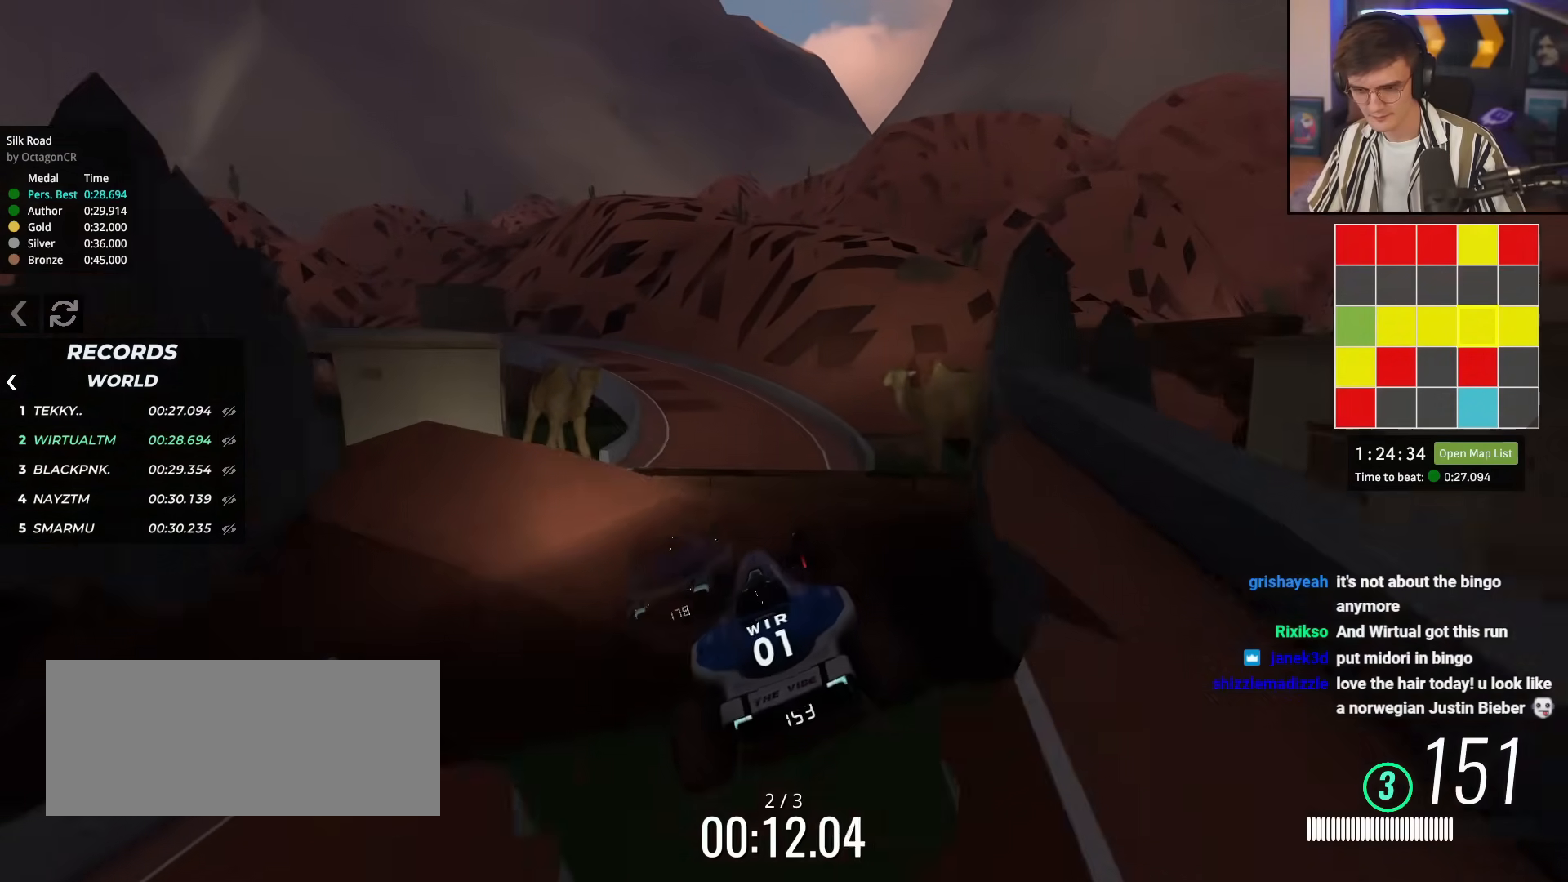
{"keys": ["left", "up"], "events": [[133, "right", "down"], [183, "brake", "down"], [283, "brake", "up"], [417, "right", "up"], [500, "left", "down"]]}
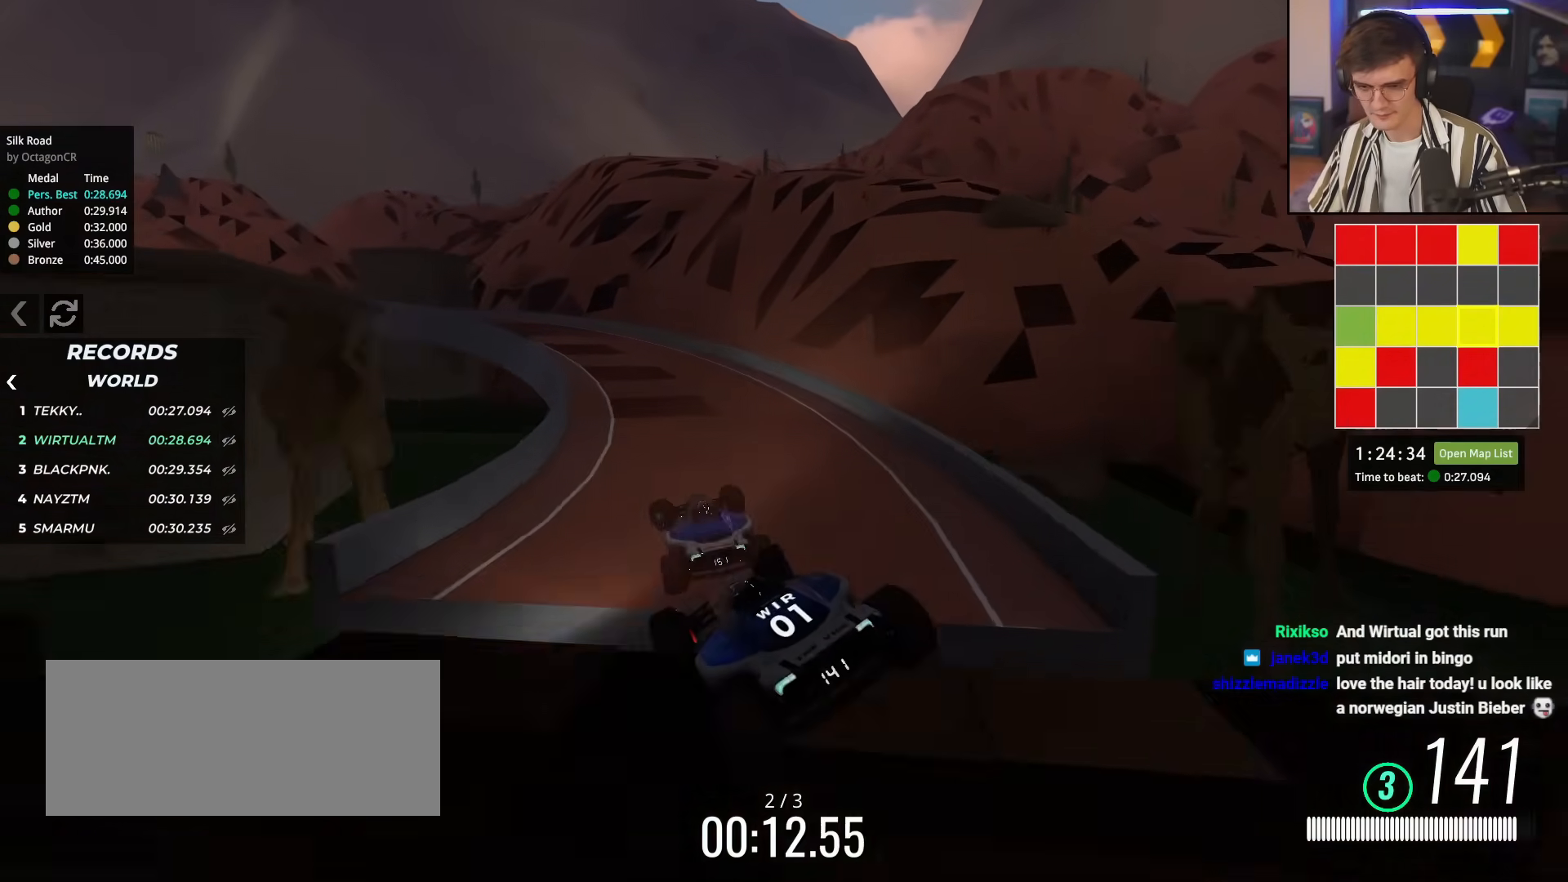
{"keys": ["right", "up"], "events": [[150, "left", "up"], [434, "right", "down"]]}
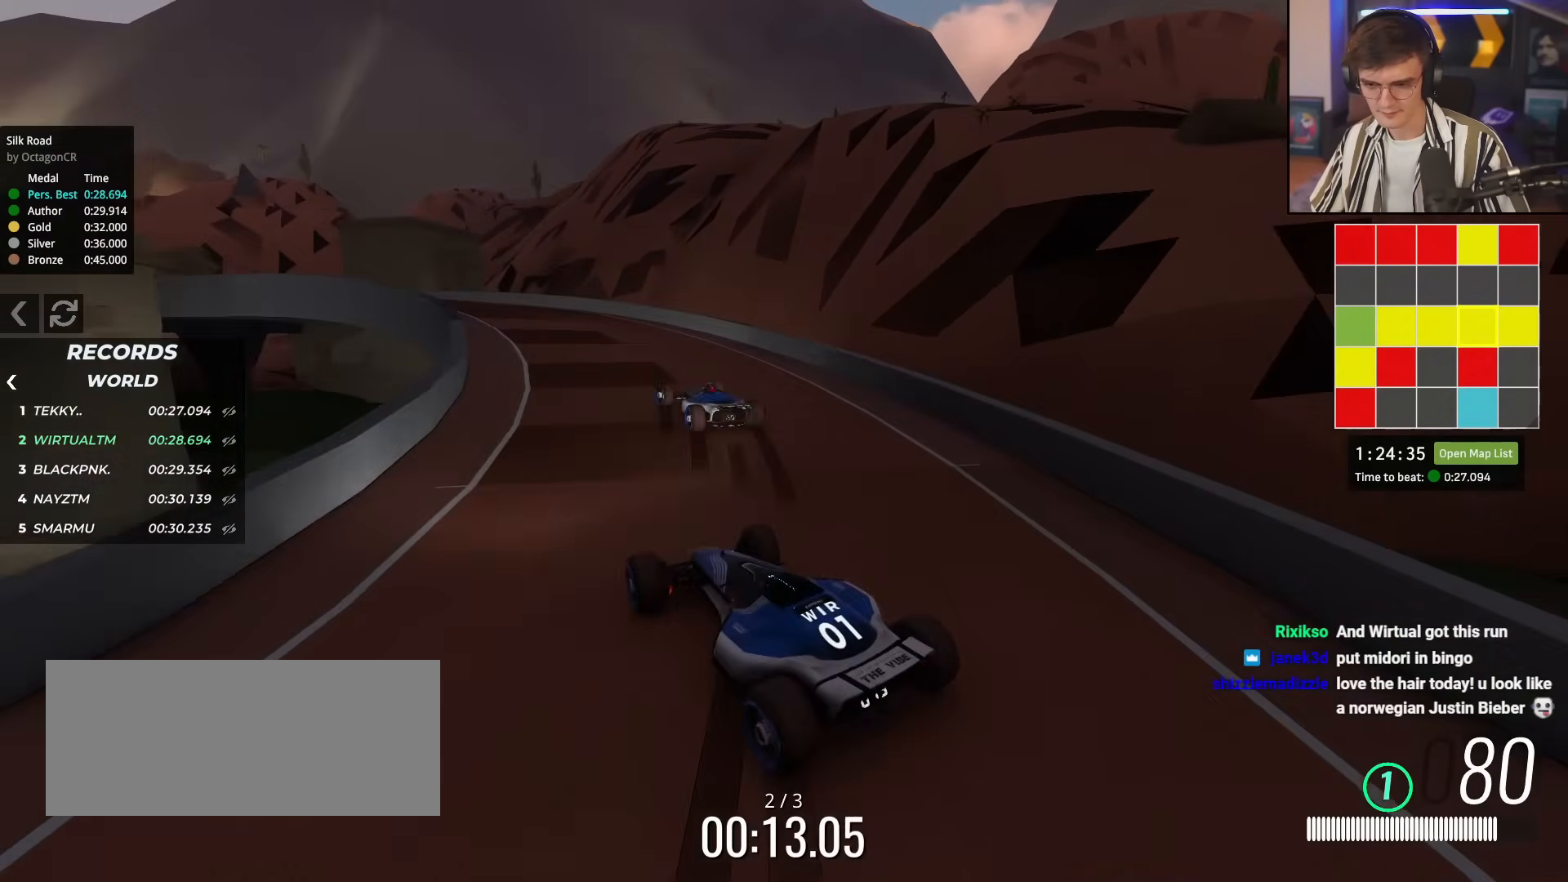
{"keys": ["up"], "events": [[116, "right", "up"], [216, "left", "down"], [300, "left", "up"]]}
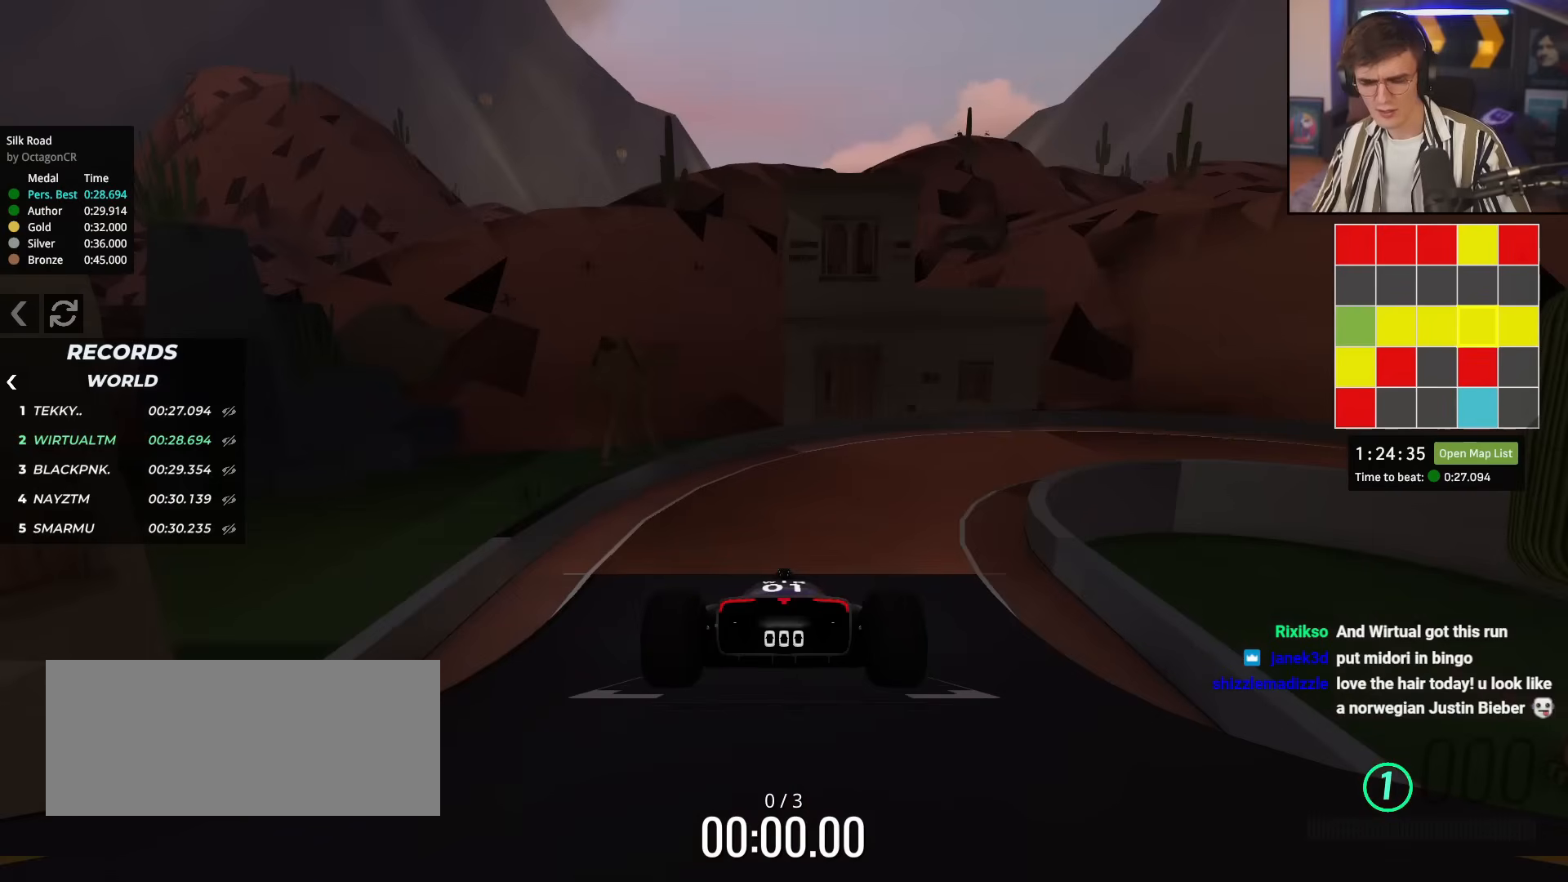
{"keys": ["up"], "events": []}
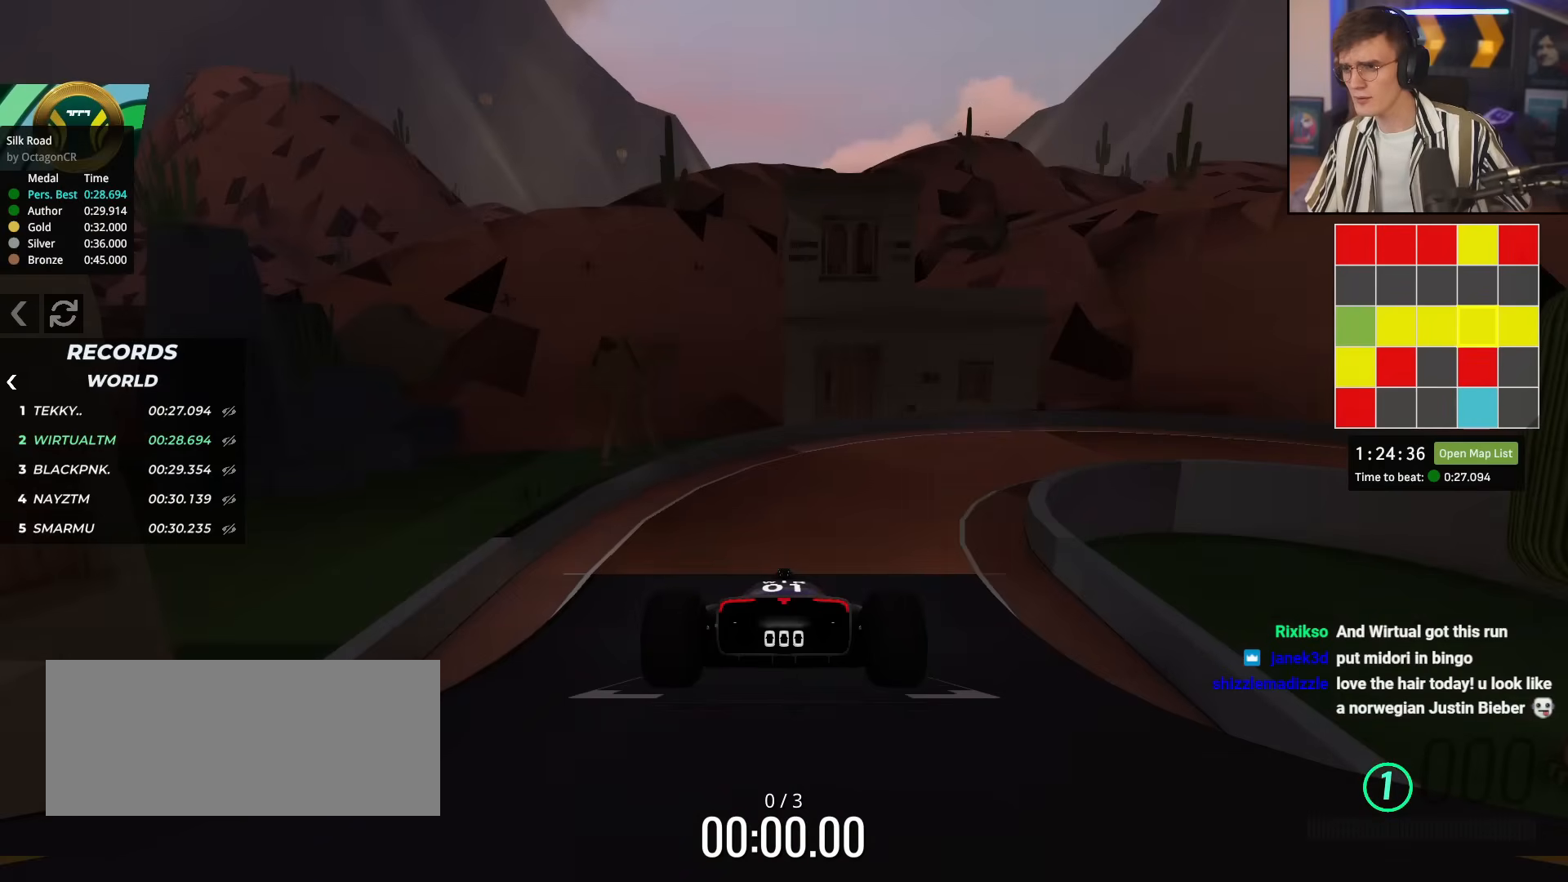
{"keys": ["up"], "events": [[100, "right", "down"], [183, "right", "up"]]}
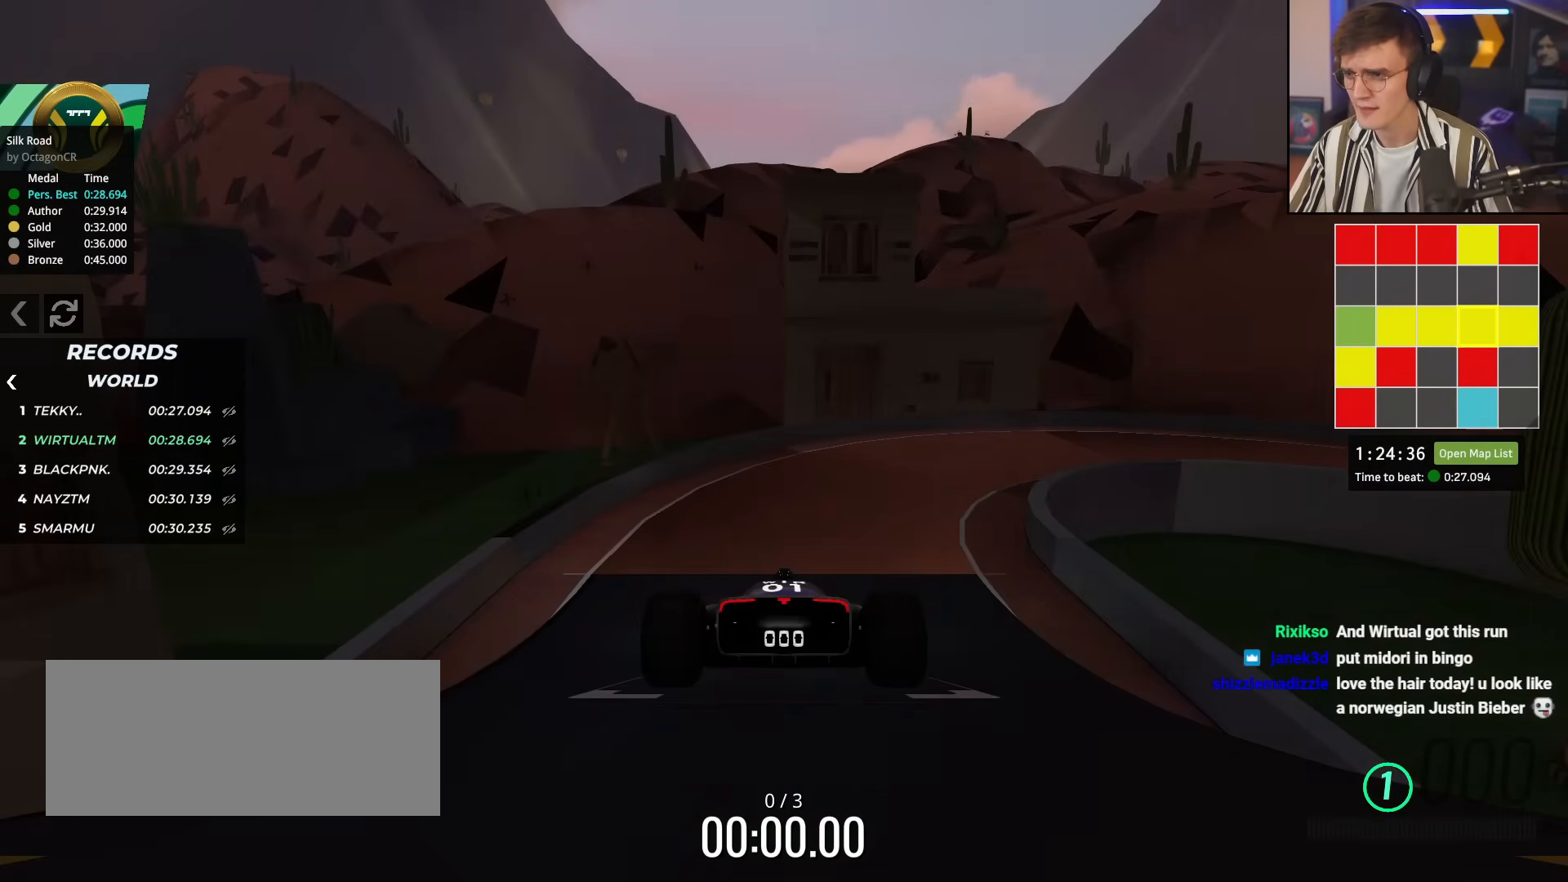
{"keys": ["up"], "events": []}
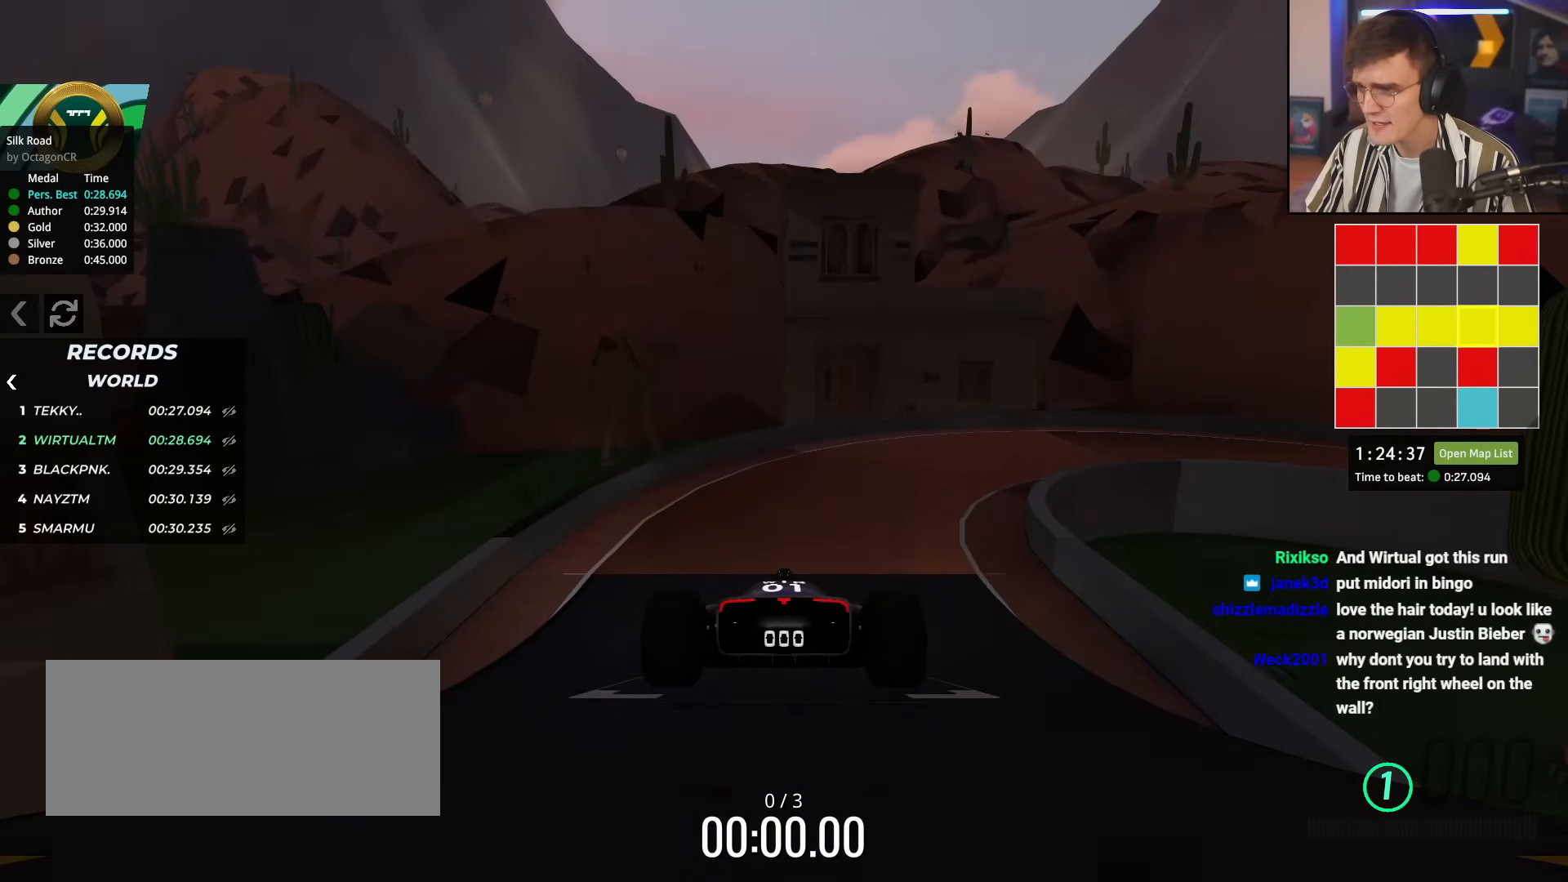
{"keys": ["up"], "events": []}
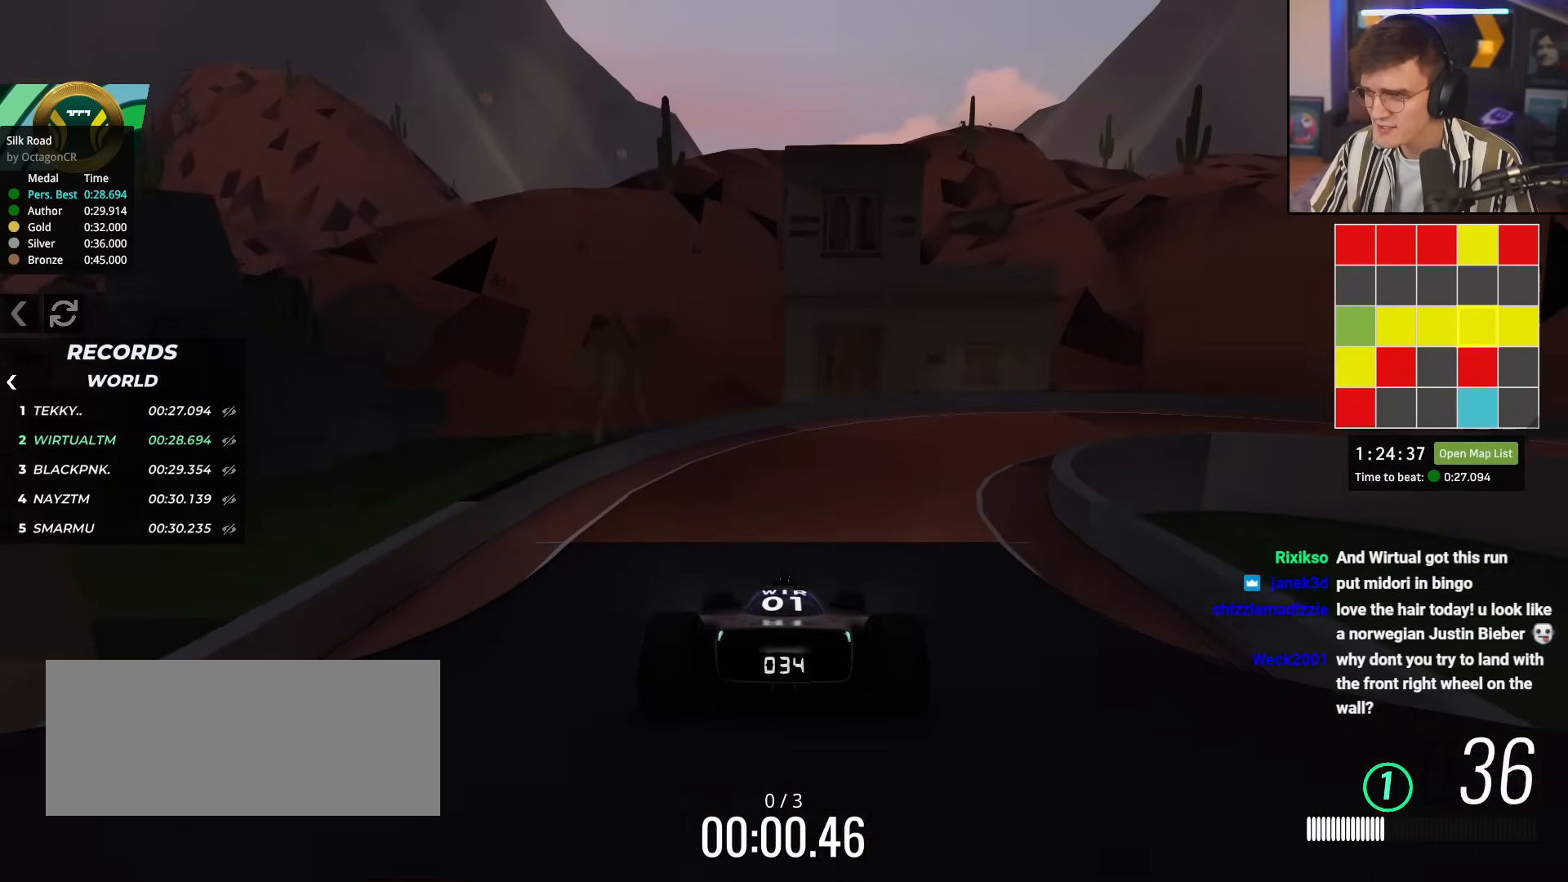
{"keys": ["right", "up"], "events": [[33, "right", "down"]]}
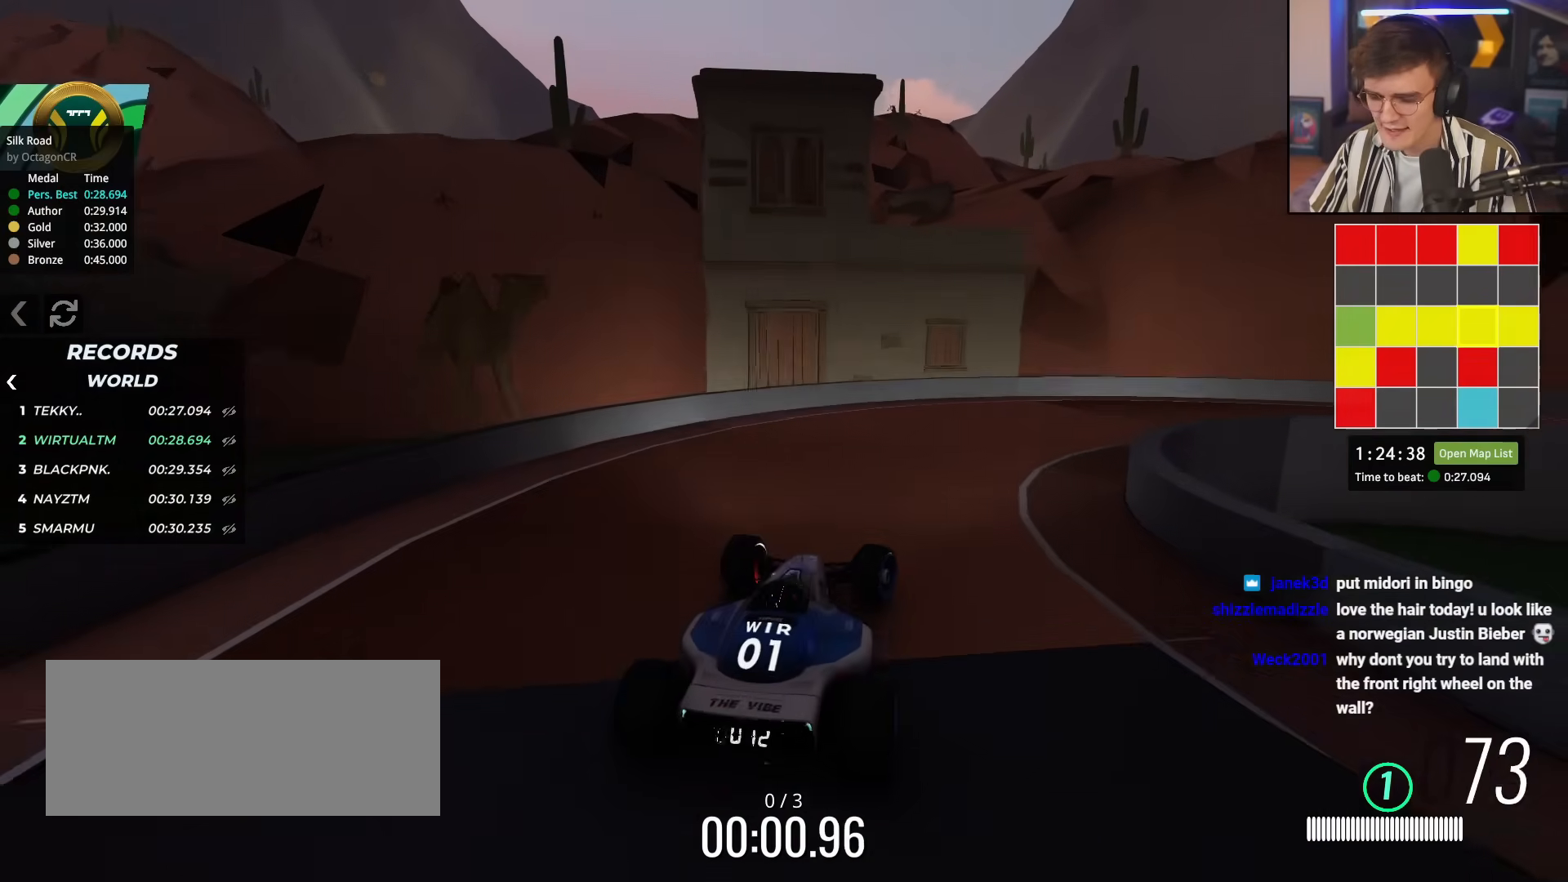
{"keys": ["up"], "events": [[467, "right", "up"]]}
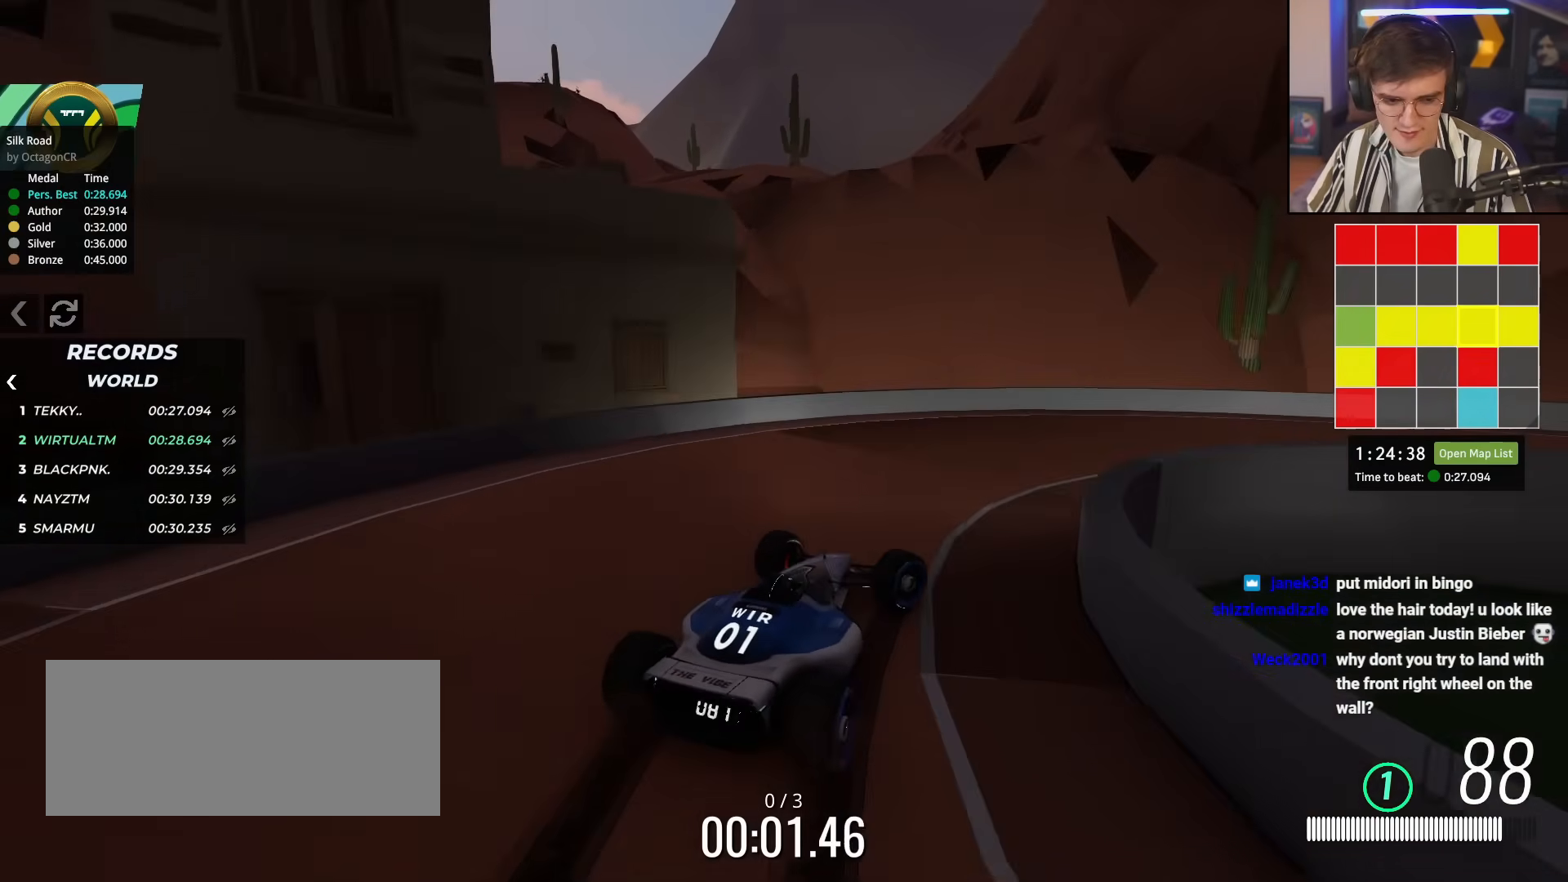
{"keys": ["right", "up"], "events": [[17, "right", "down"]]}
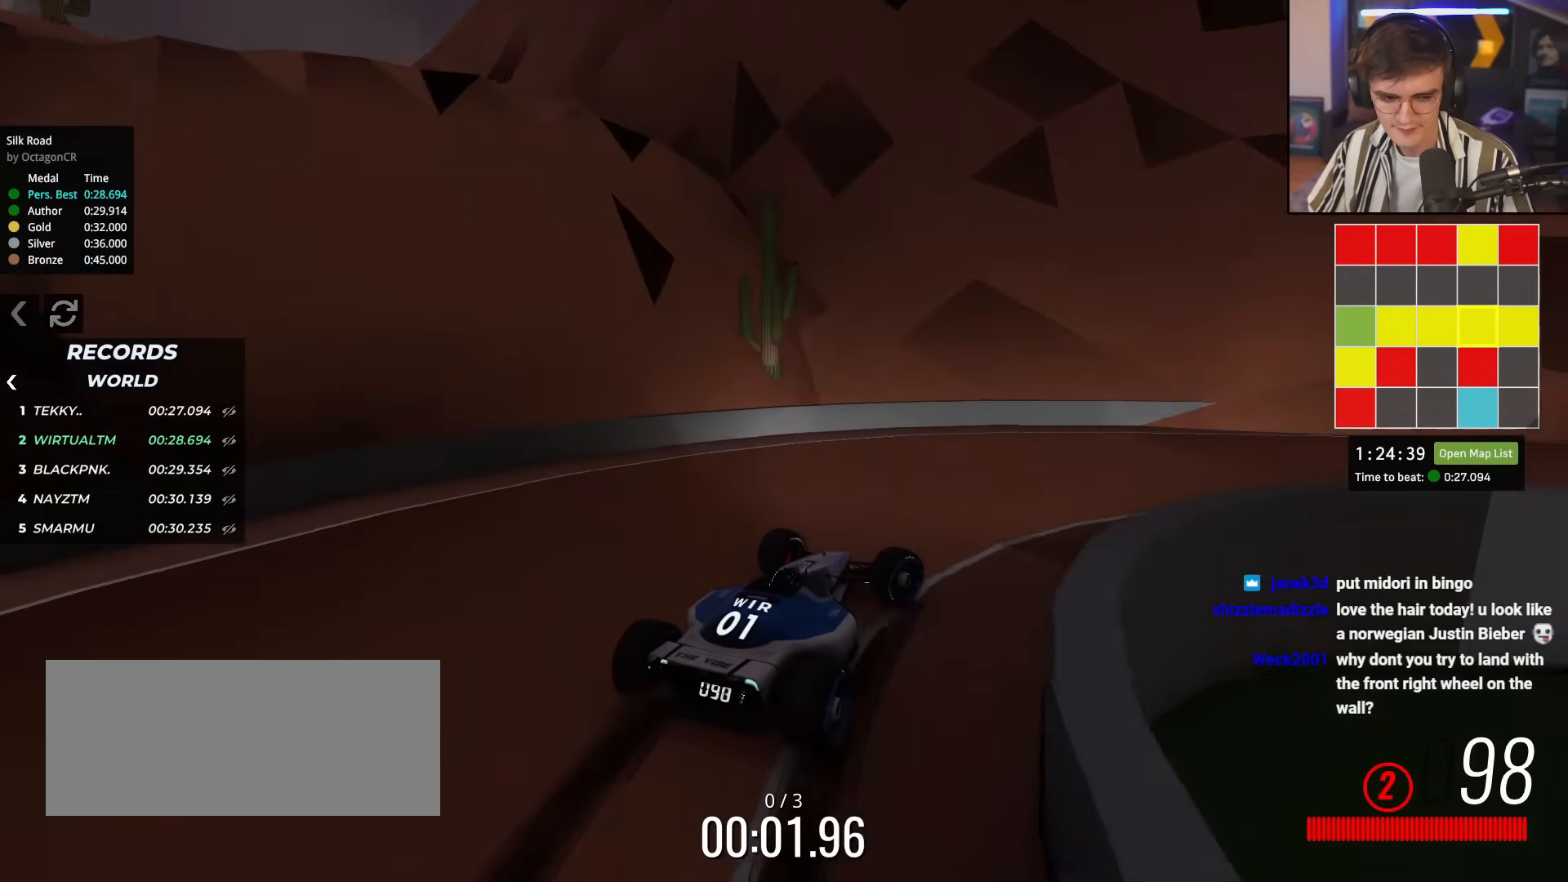
{"keys": ["up"], "events": [[367, "right", "up"]]}
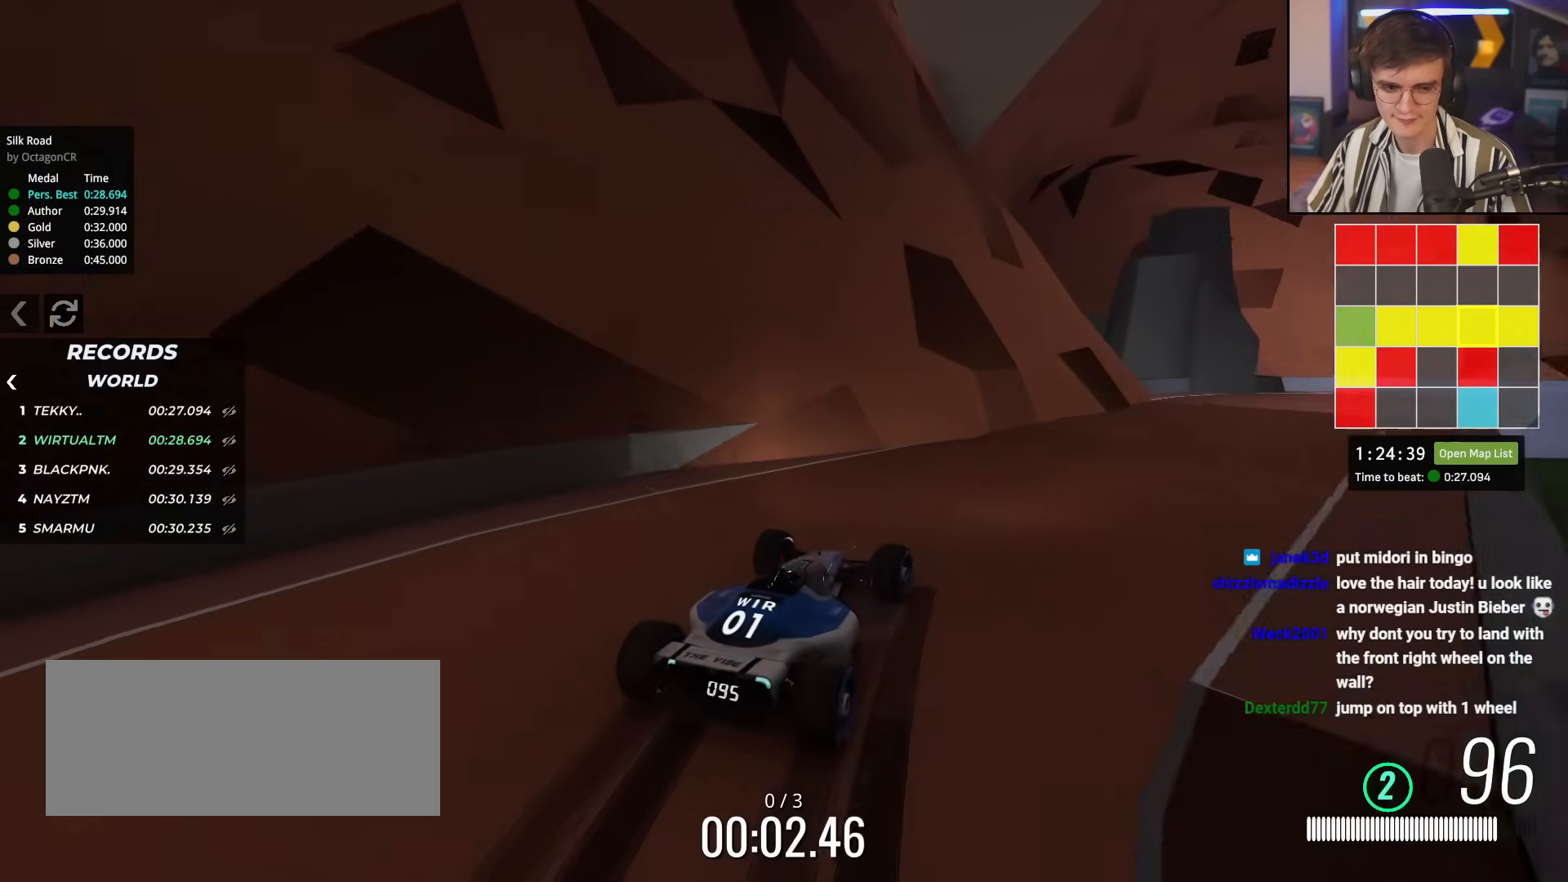
{"keys": ["left", "up"], "events": [[50, "right", "down"], [284, "right", "up"], [384, "left", "down"]]}
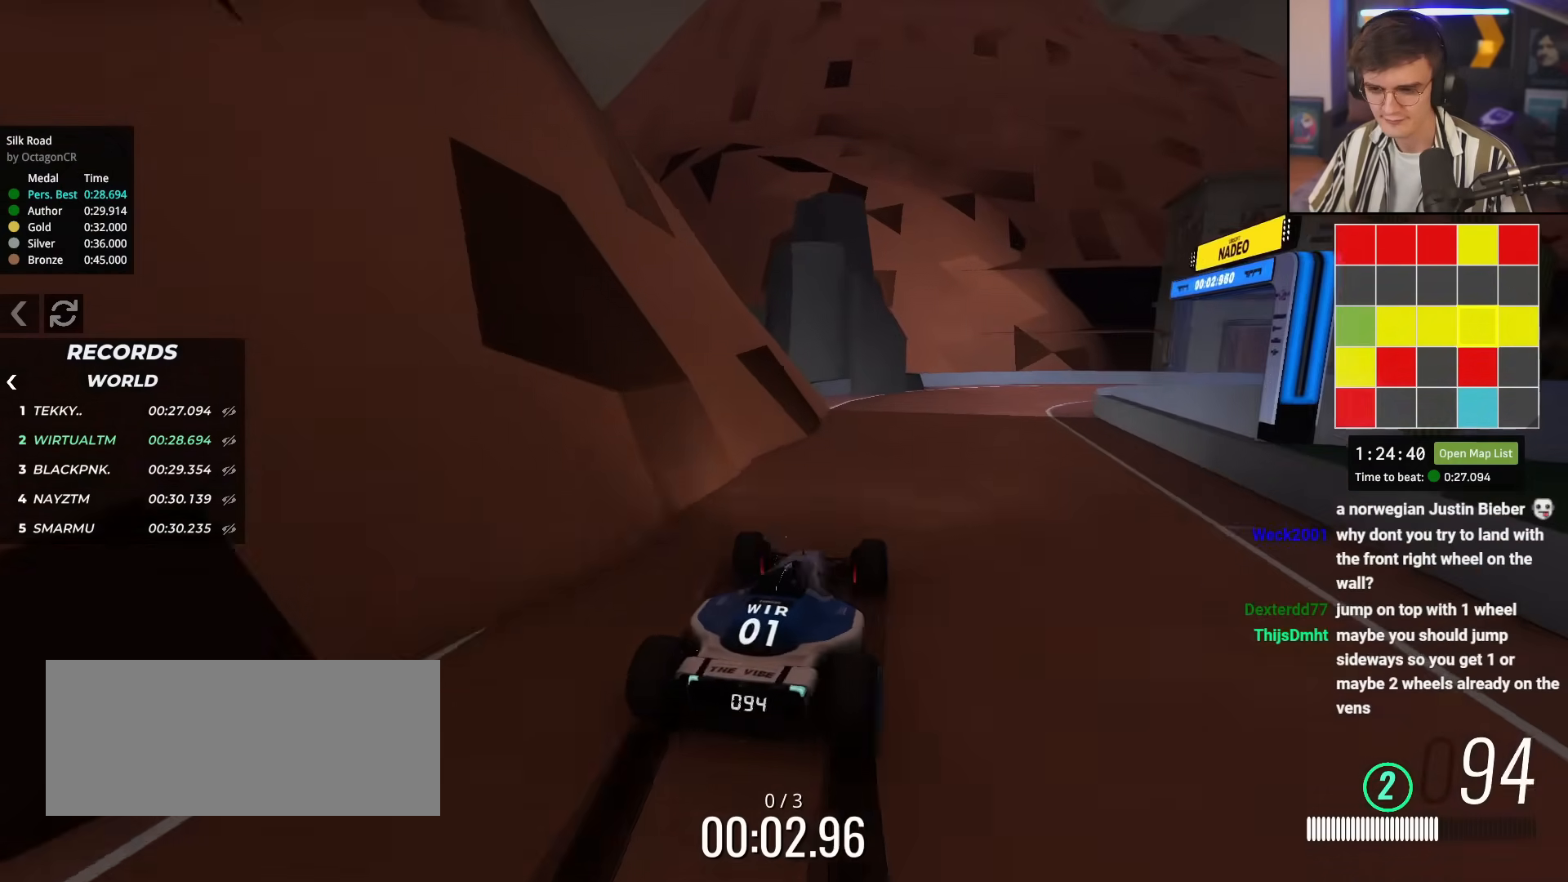
{"keys": ["right", "up"], "events": [[16, "left", "up"], [166, "right", "down"]]}
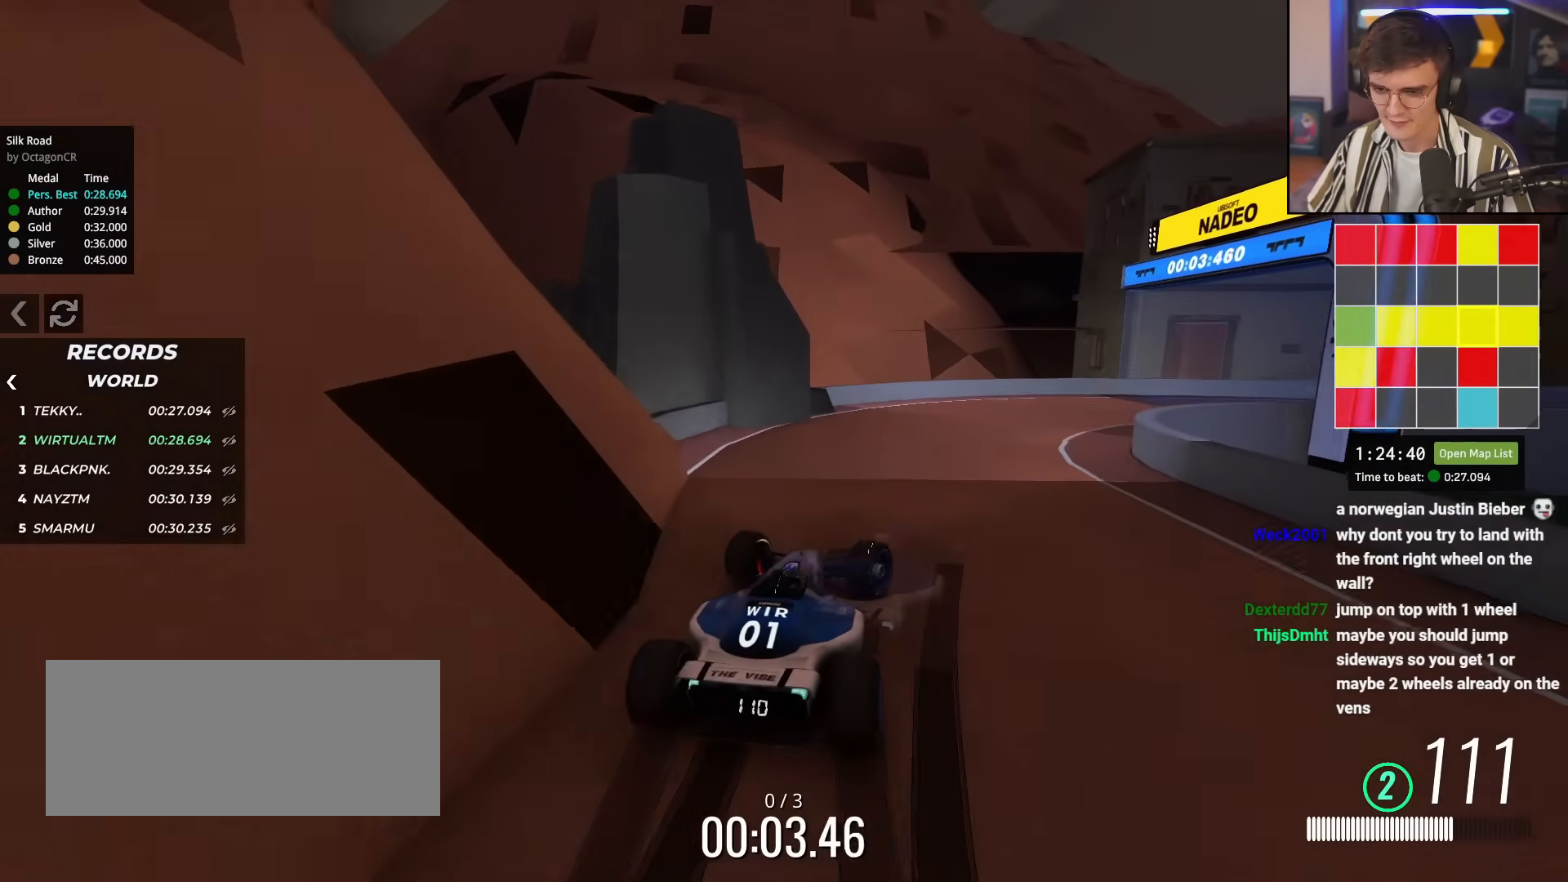
{"keys": ["up"], "events": [[83, "up", "up"], [184, "up", "down"], [417, "right", "up"]]}
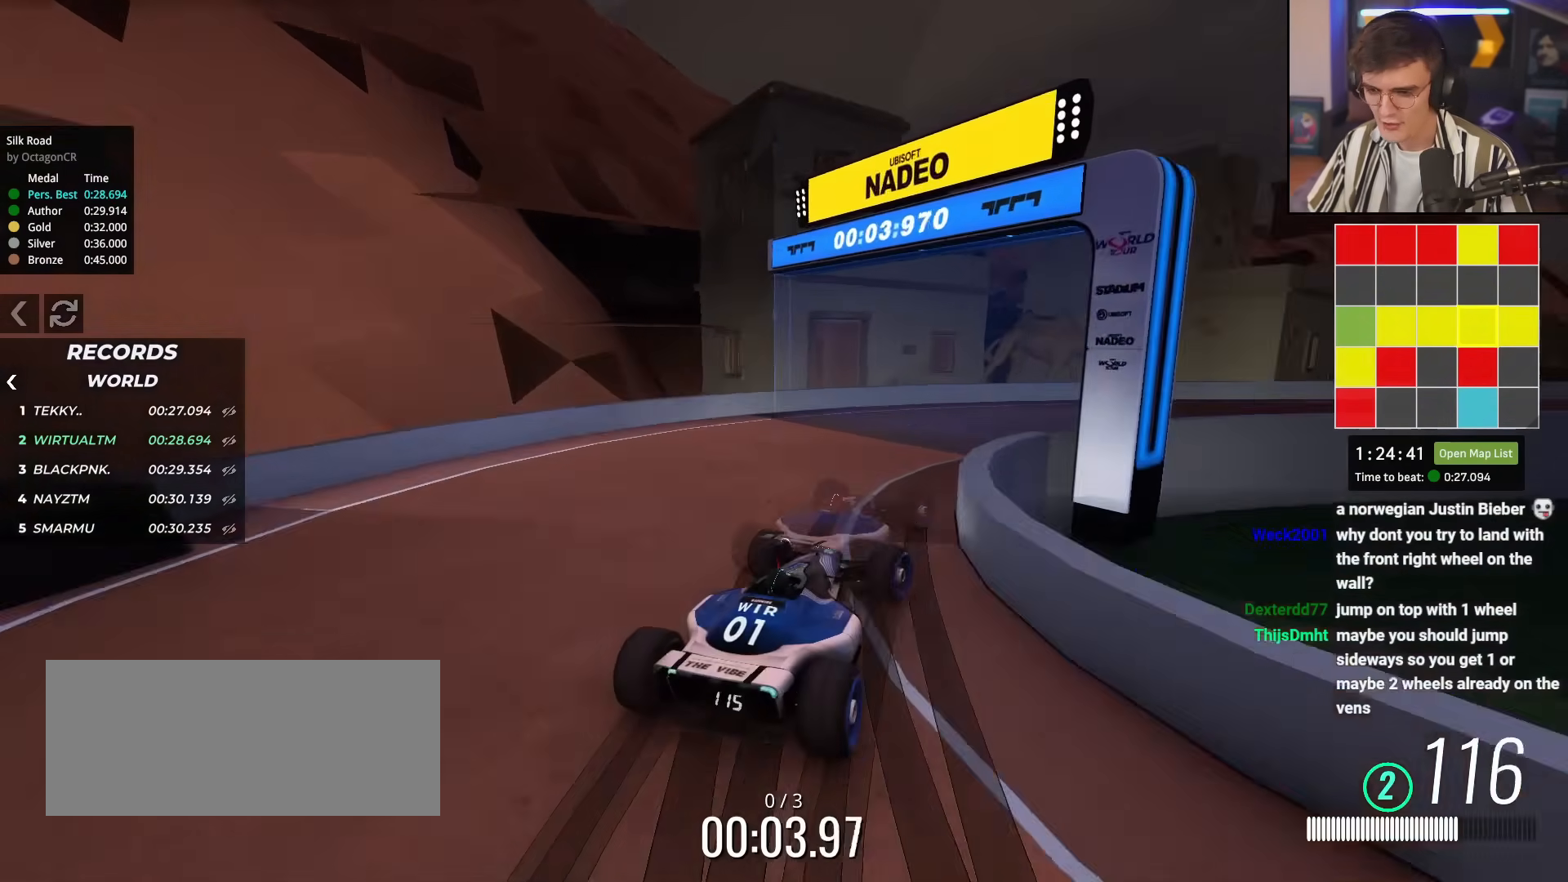
{"keys": ["right", "up"], "events": [[100, "right", "down"]]}
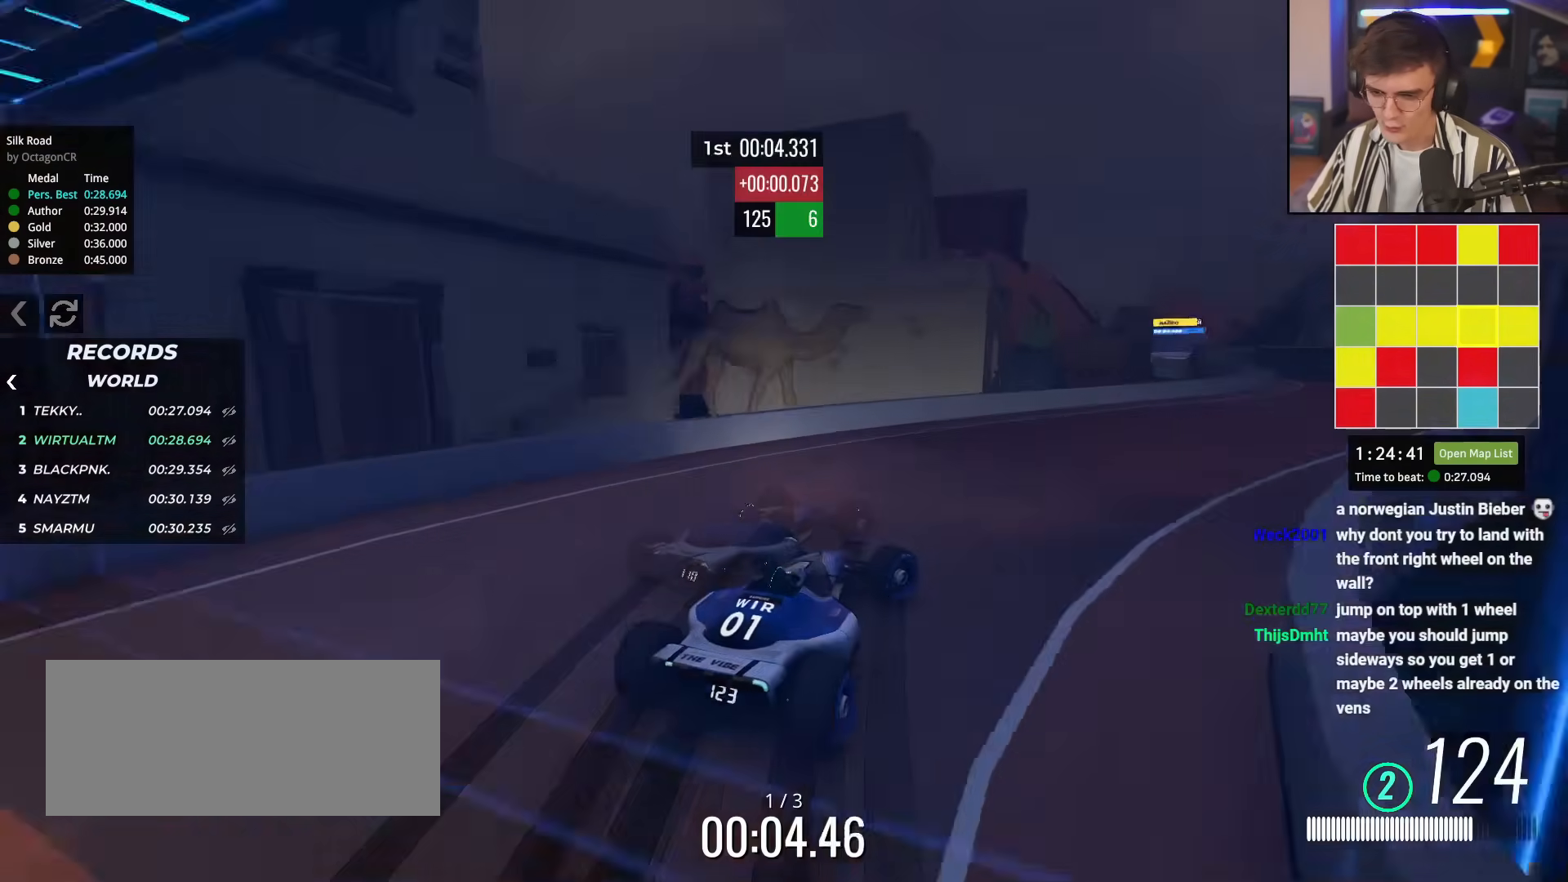
{"keys": ["up"], "events": [[250, "right", "up"], [350, "left", "down"], [451, "left", "up"]]}
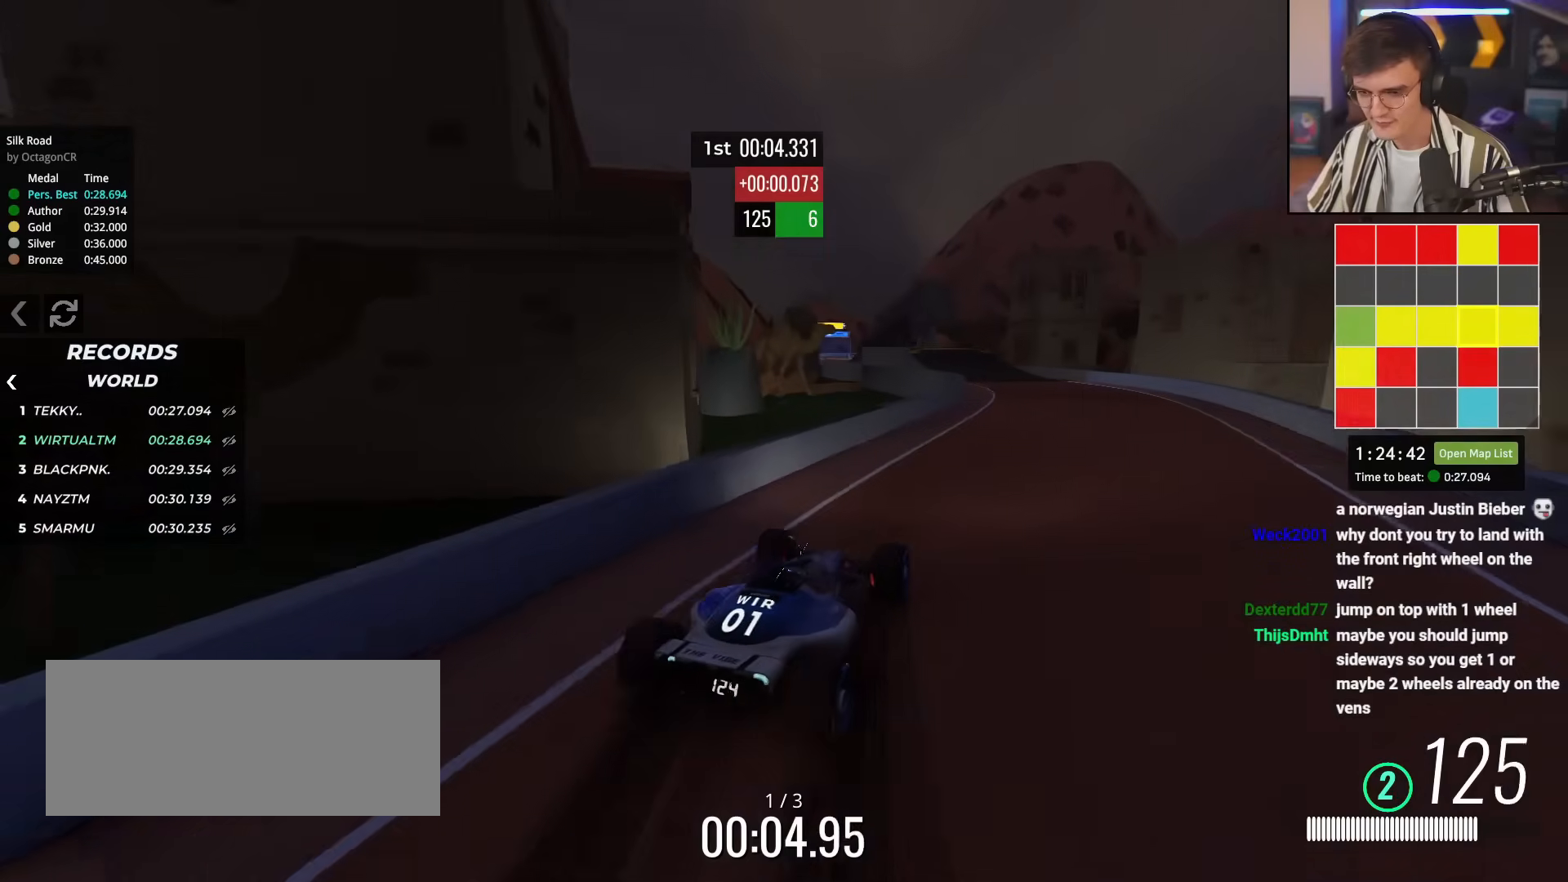
{"keys": ["up"], "events": [[183, "right", "down"], [267, "right", "up"], [467, "left", "down"], [500, "left", "up"]]}
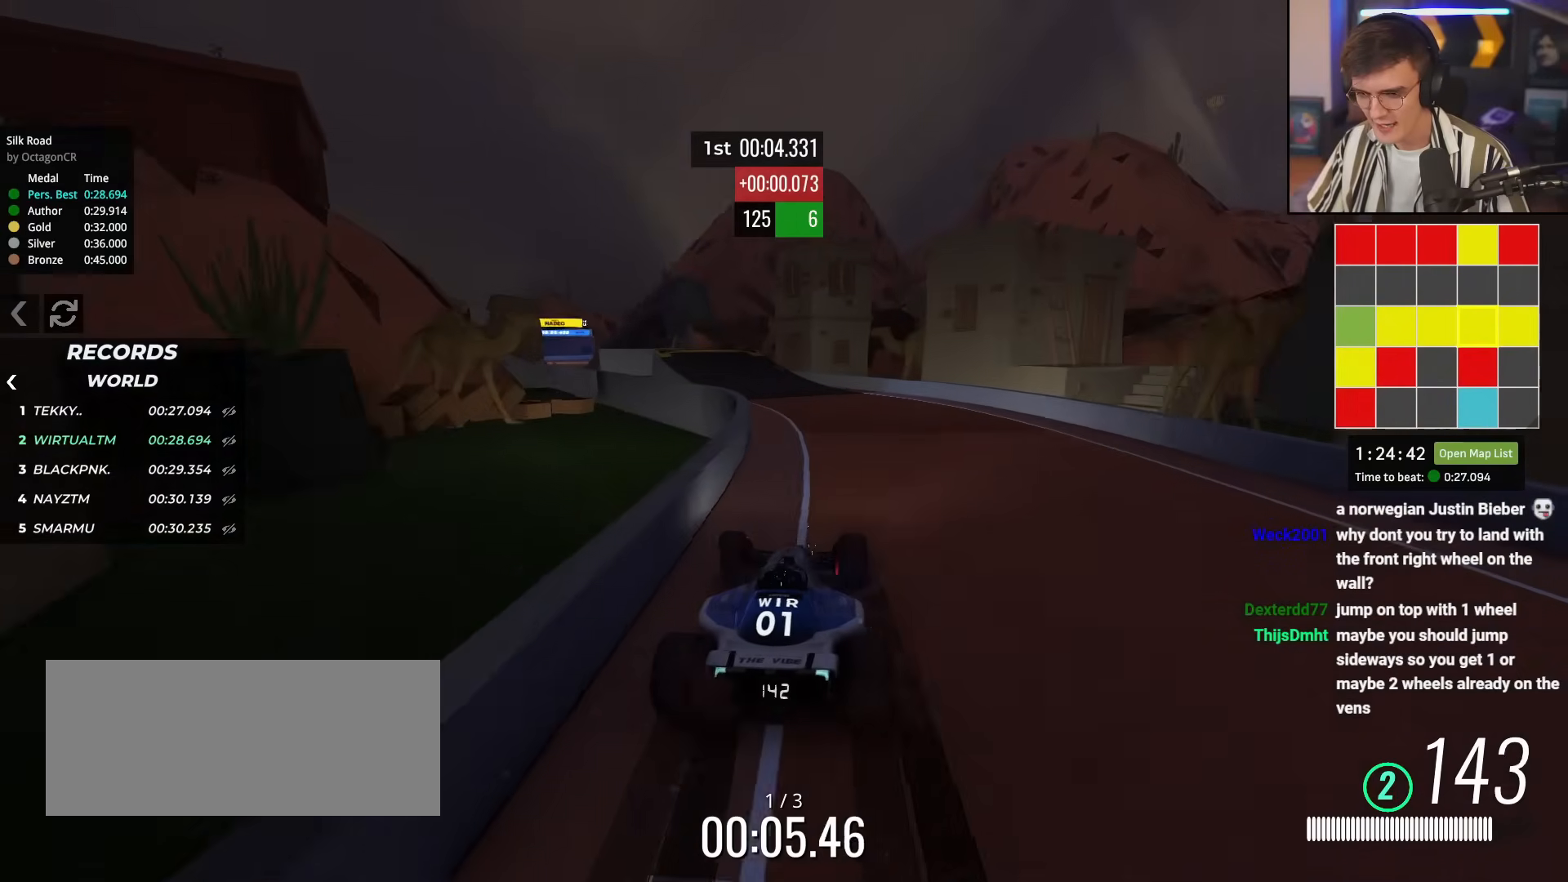
{"keys": ["left", "up"], "events": [[250, "left", "down"], [334, "left", "up"], [434, "left", "down"]]}
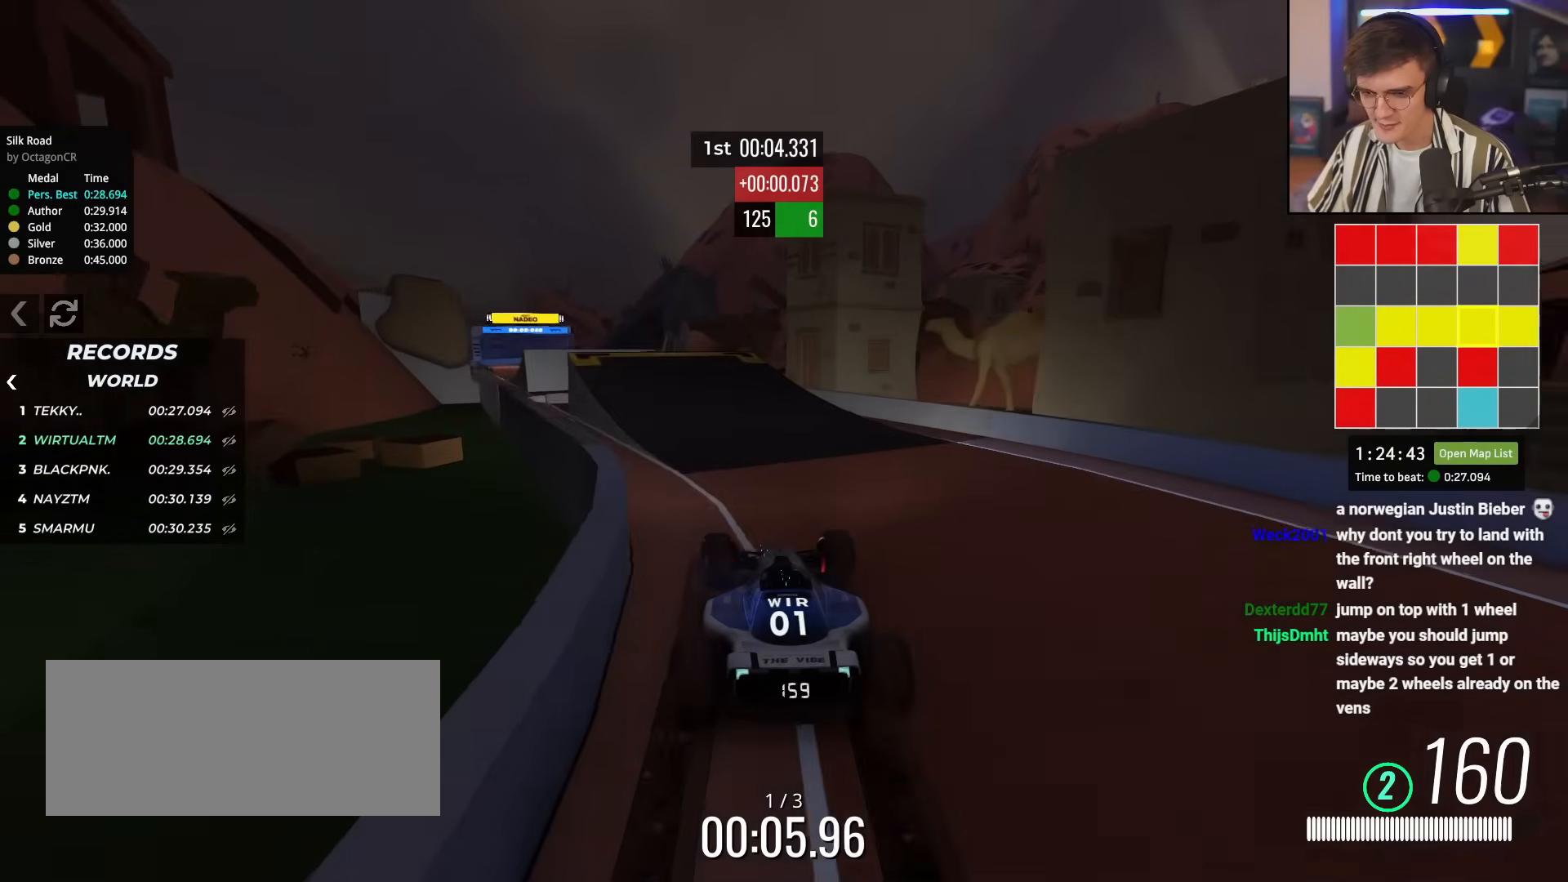
{"keys": ["up"], "events": [[300, "left", "up"], [400, "right", "down"], [483, "right", "up"]]}
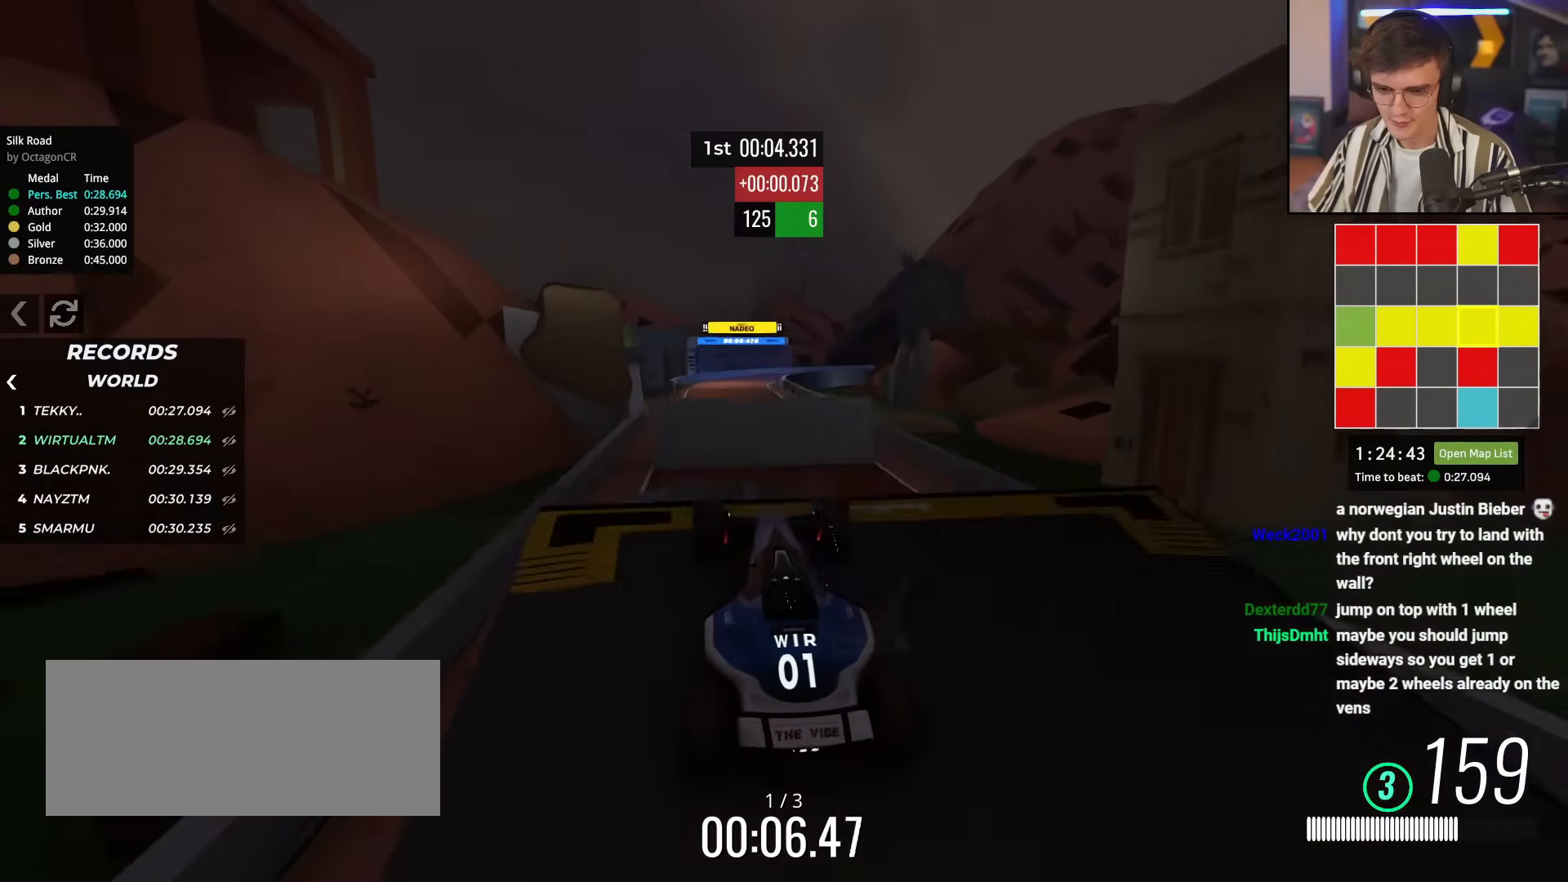
{"keys": ["up"], "events": []}
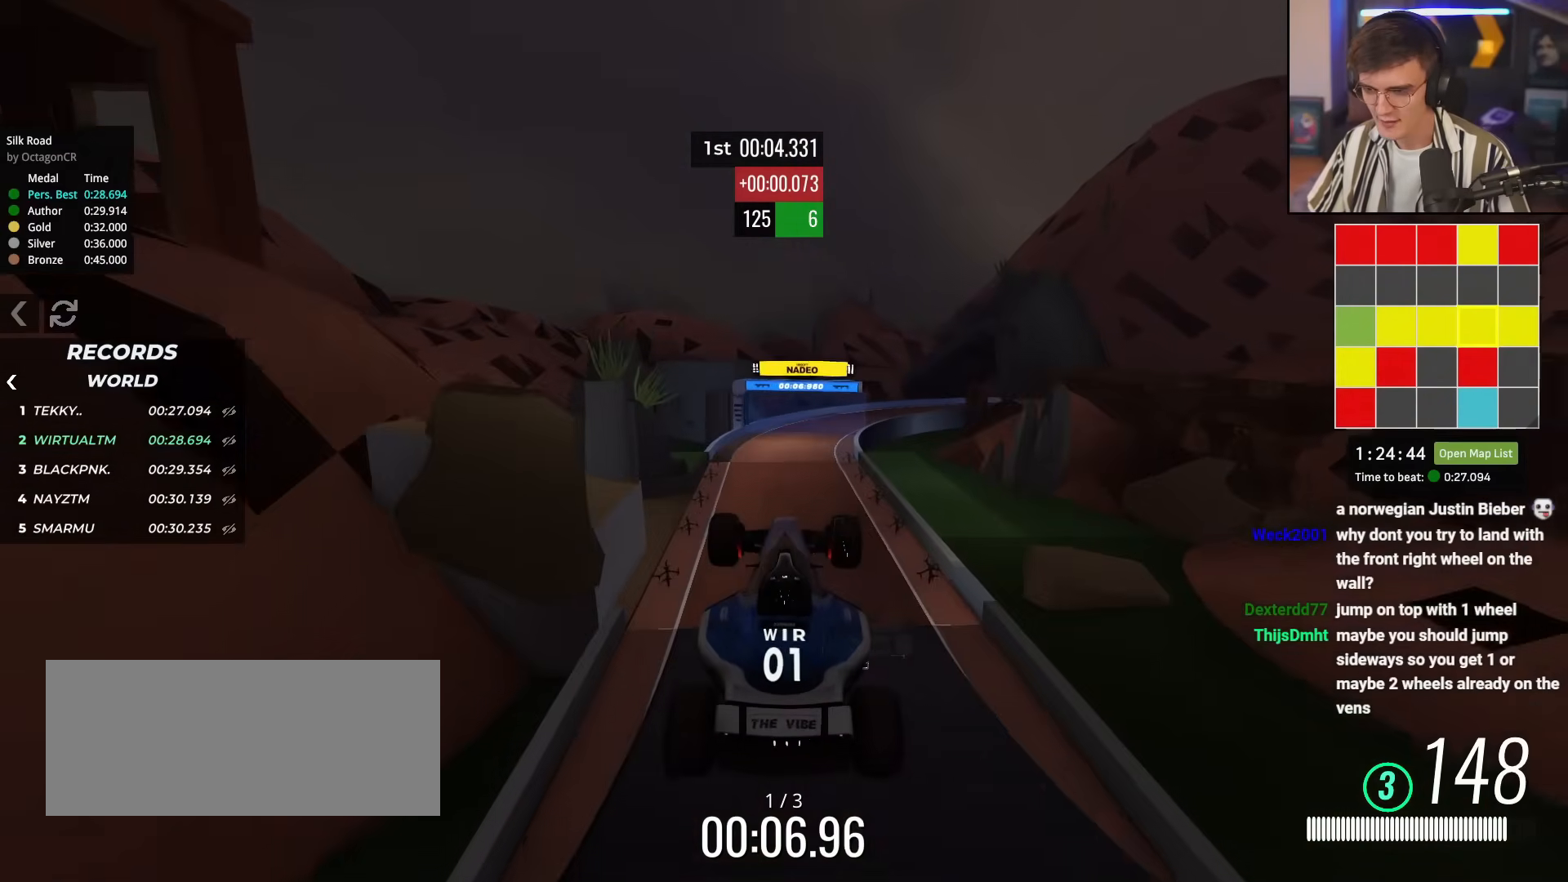
{"keys": ["up"], "events": []}
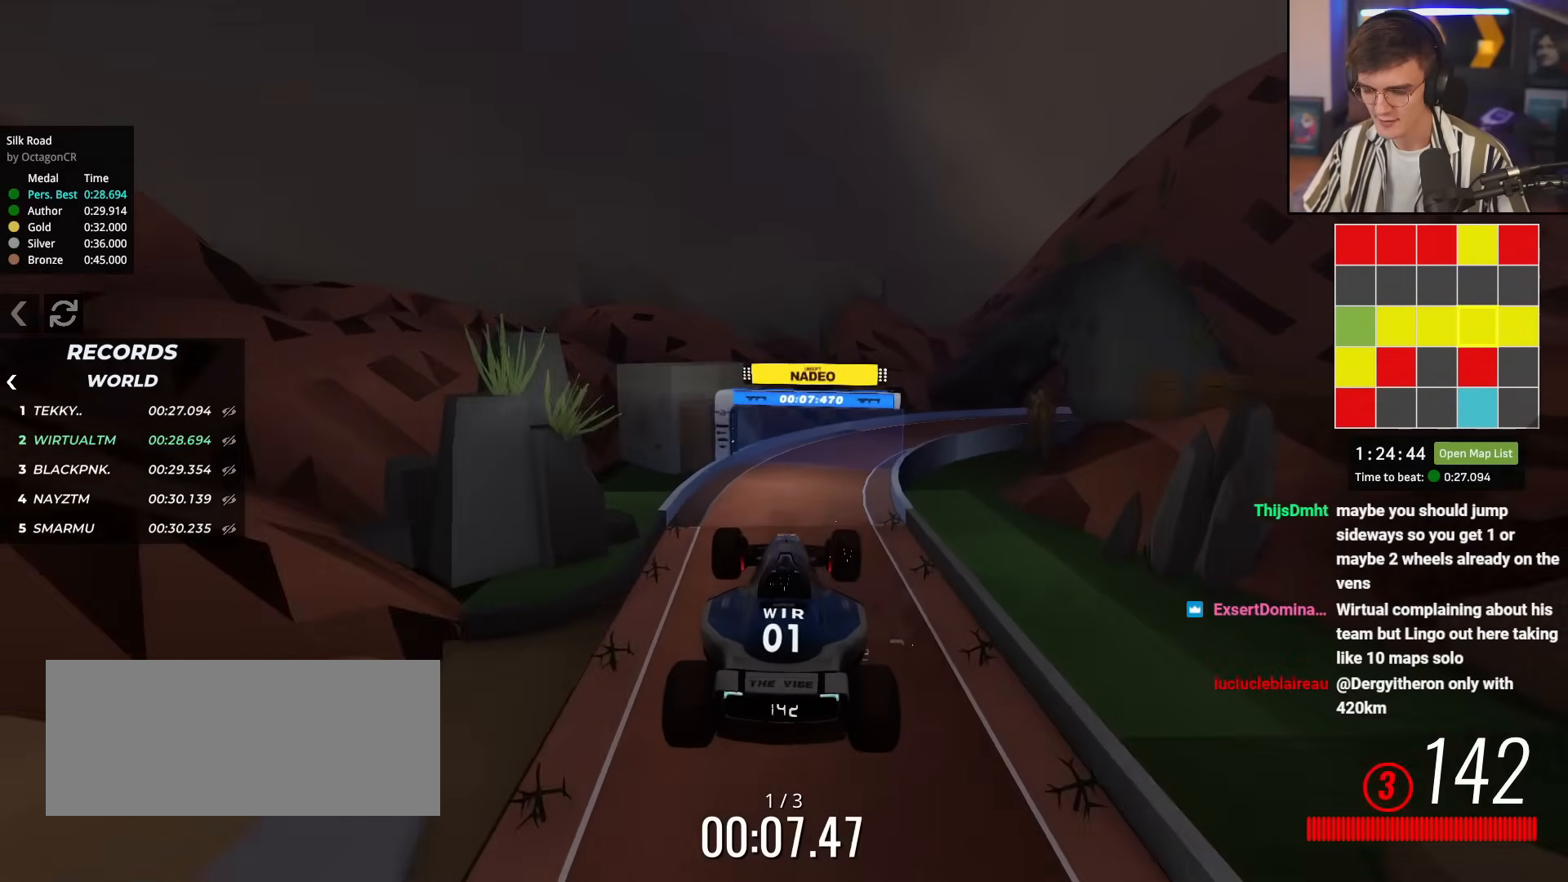
{"keys": ["up"], "events": []}
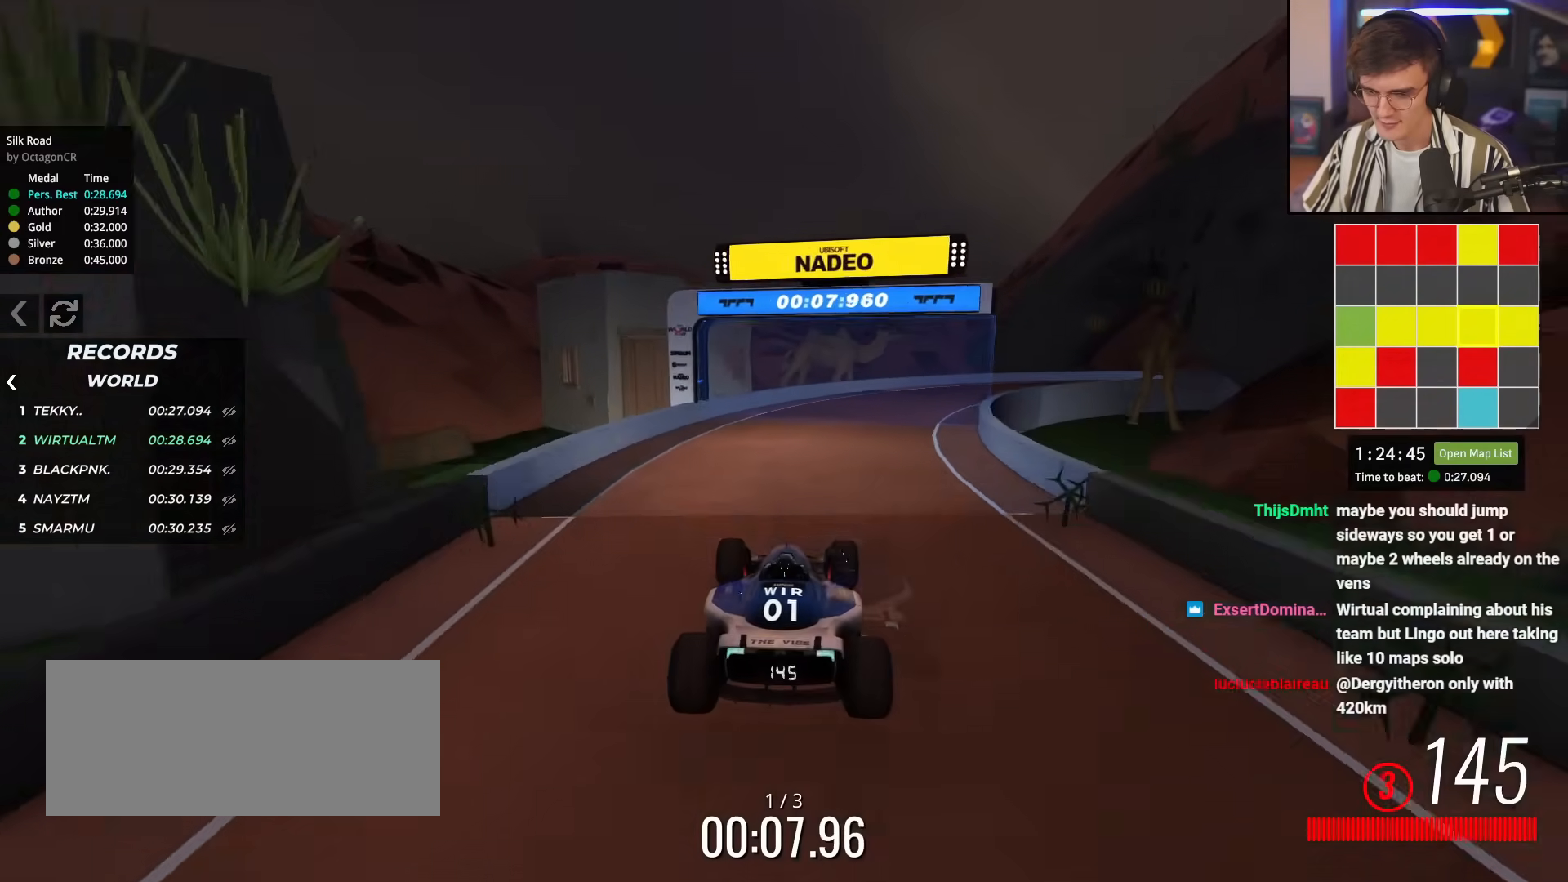
{"keys": ["right", "up"], "events": [[83, "right", "down"], [166, "right", "up"], [267, "right", "down"], [367, "right", "up"], [467, "right", "down"]]}
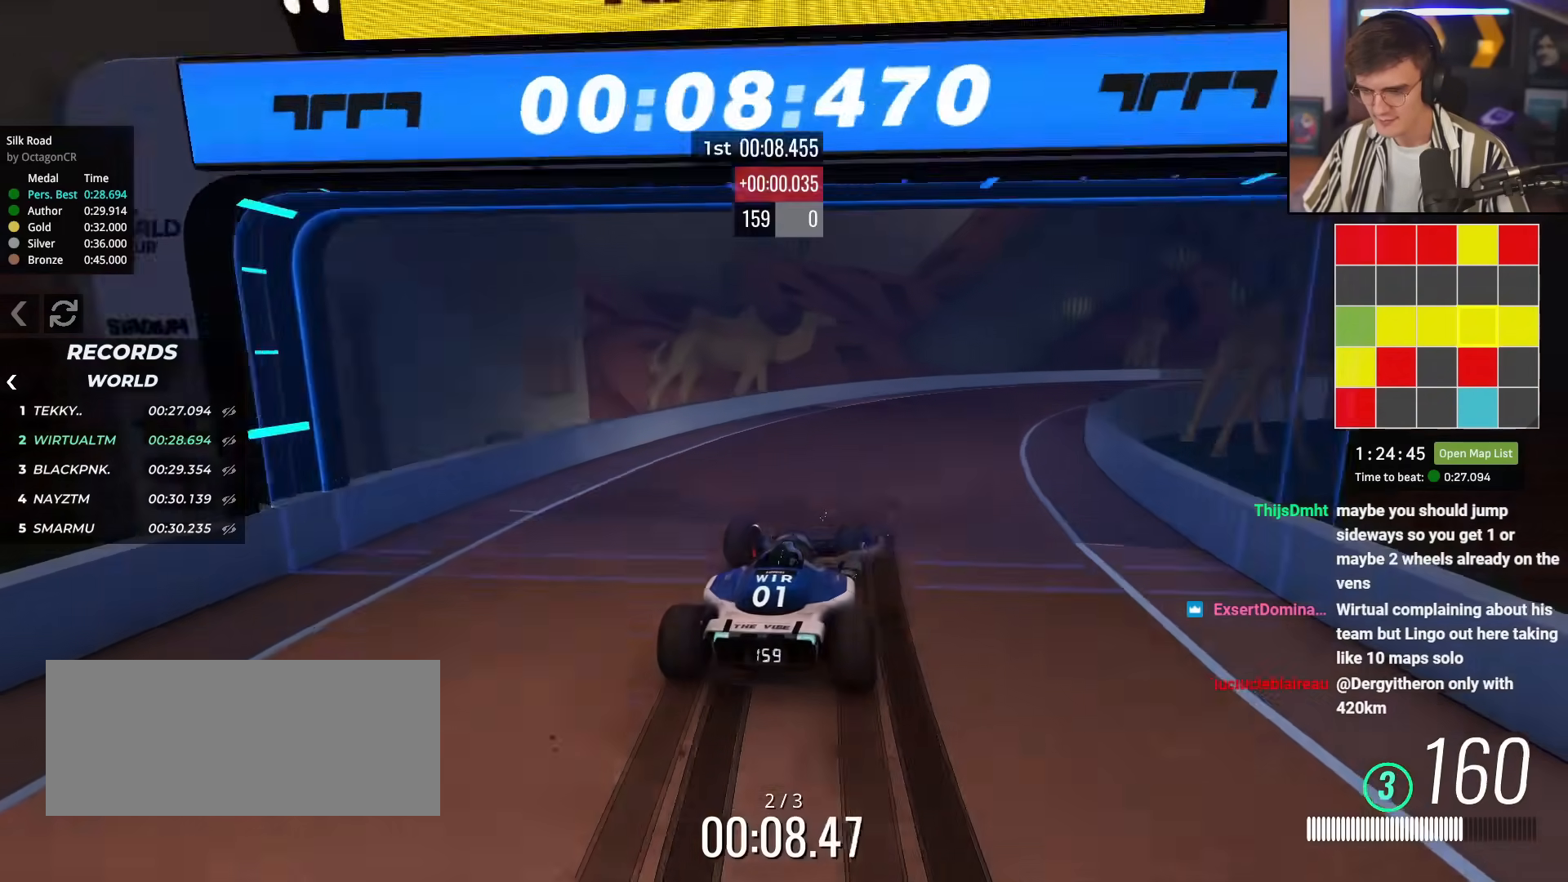
{"keys": ["right", "up"], "events": []}
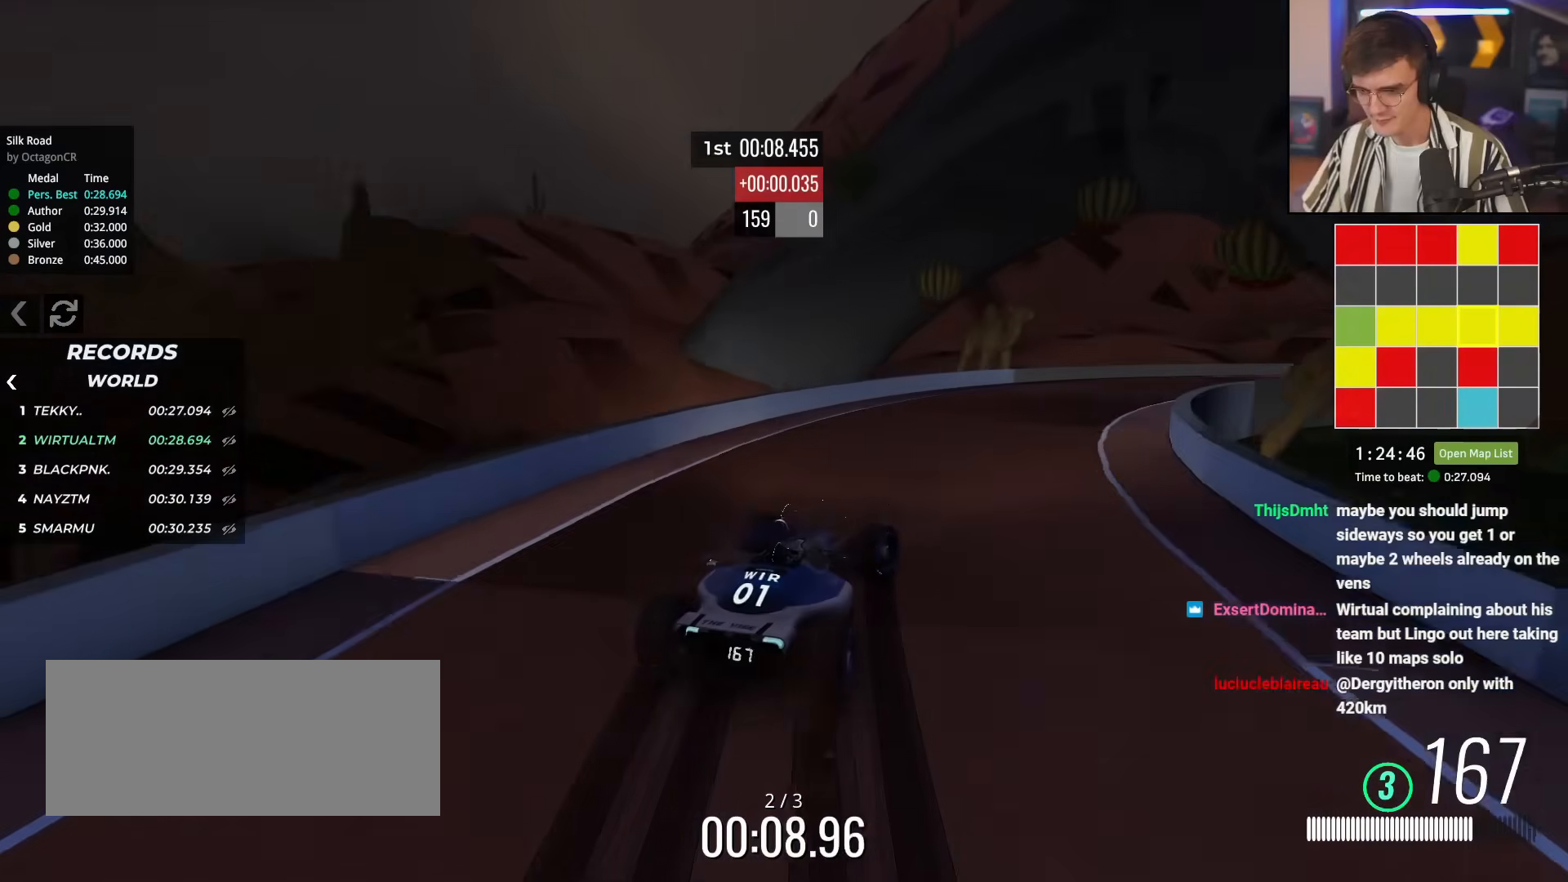
{"keys": ["up"], "events": [[450, "right", "up"]]}
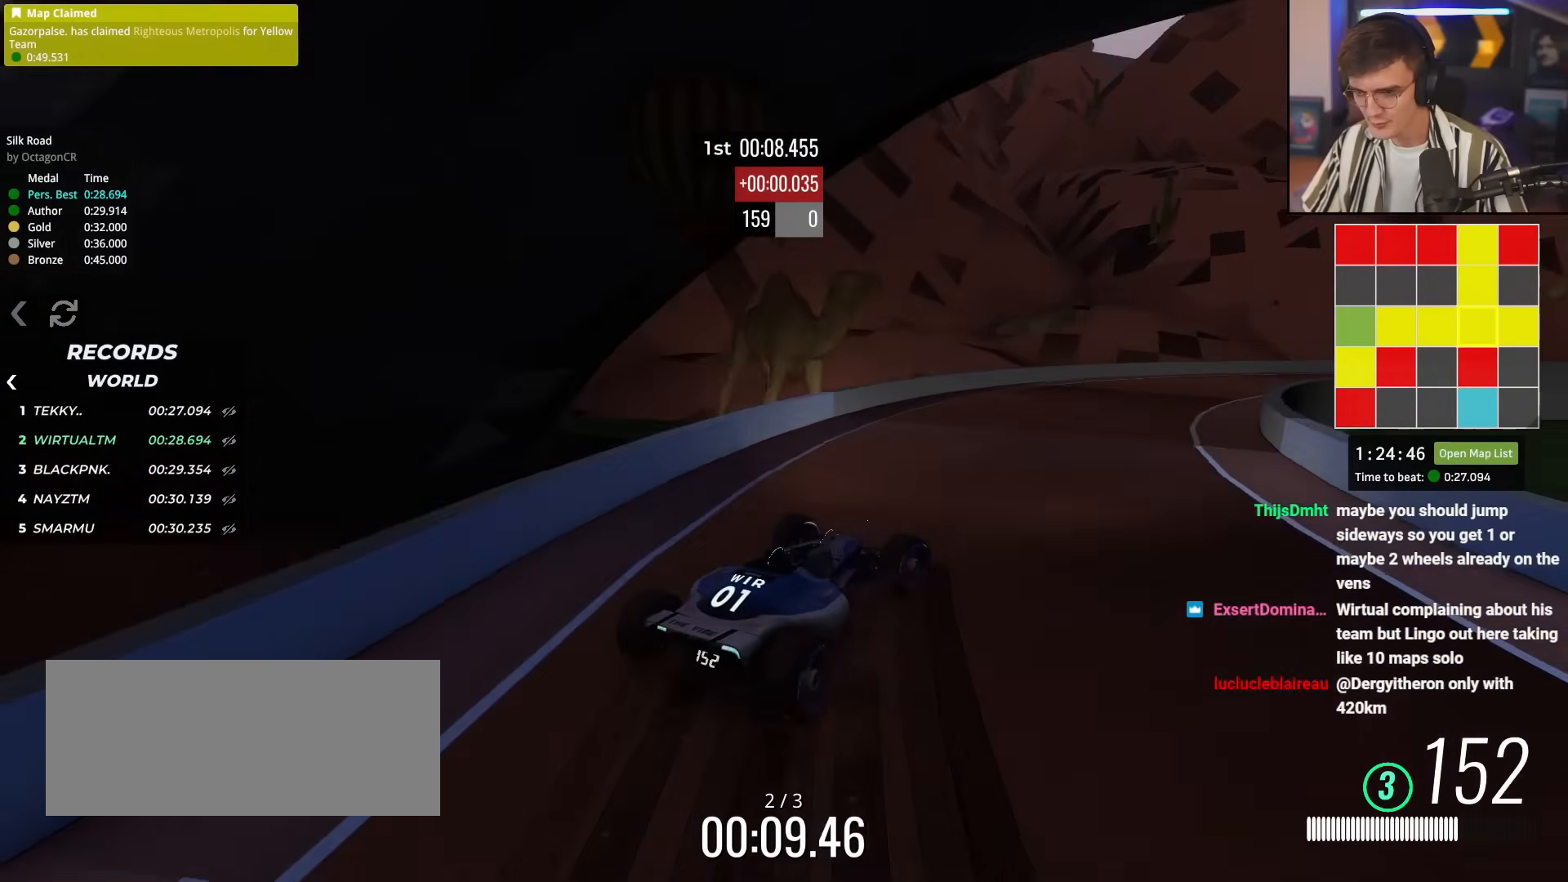
{"keys": ["right", "up"], "events": [[134, "right", "down"], [317, "right", "up"], [451, "right", "down"]]}
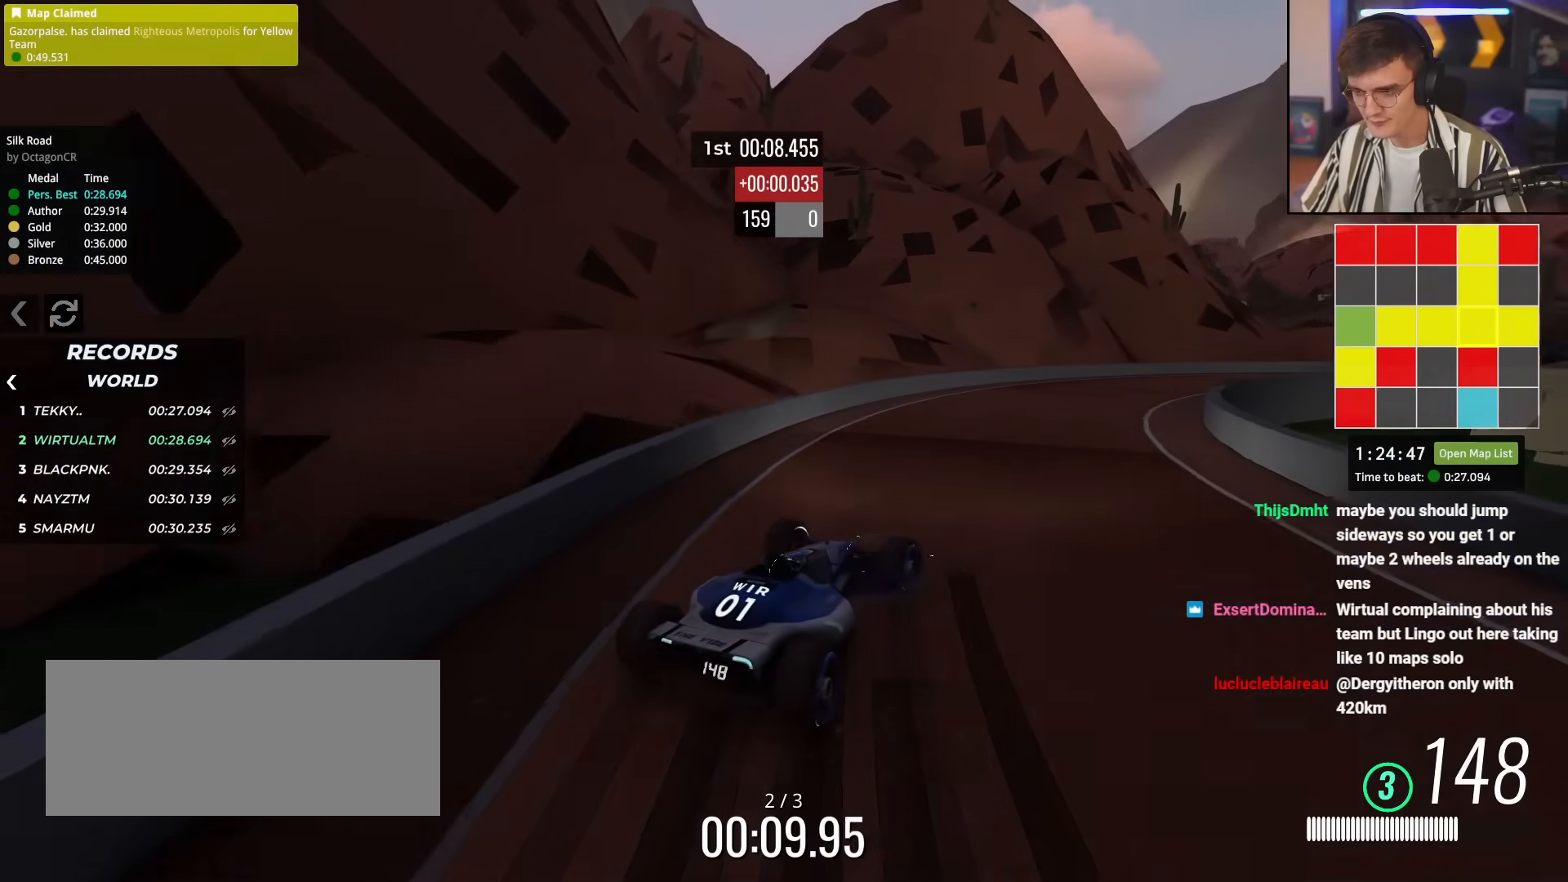
{"keys": ["right", "up"], "events": [[67, "right", "up"], [167, "right", "down"], [350, "right", "up"], [484, "right", "down"]]}
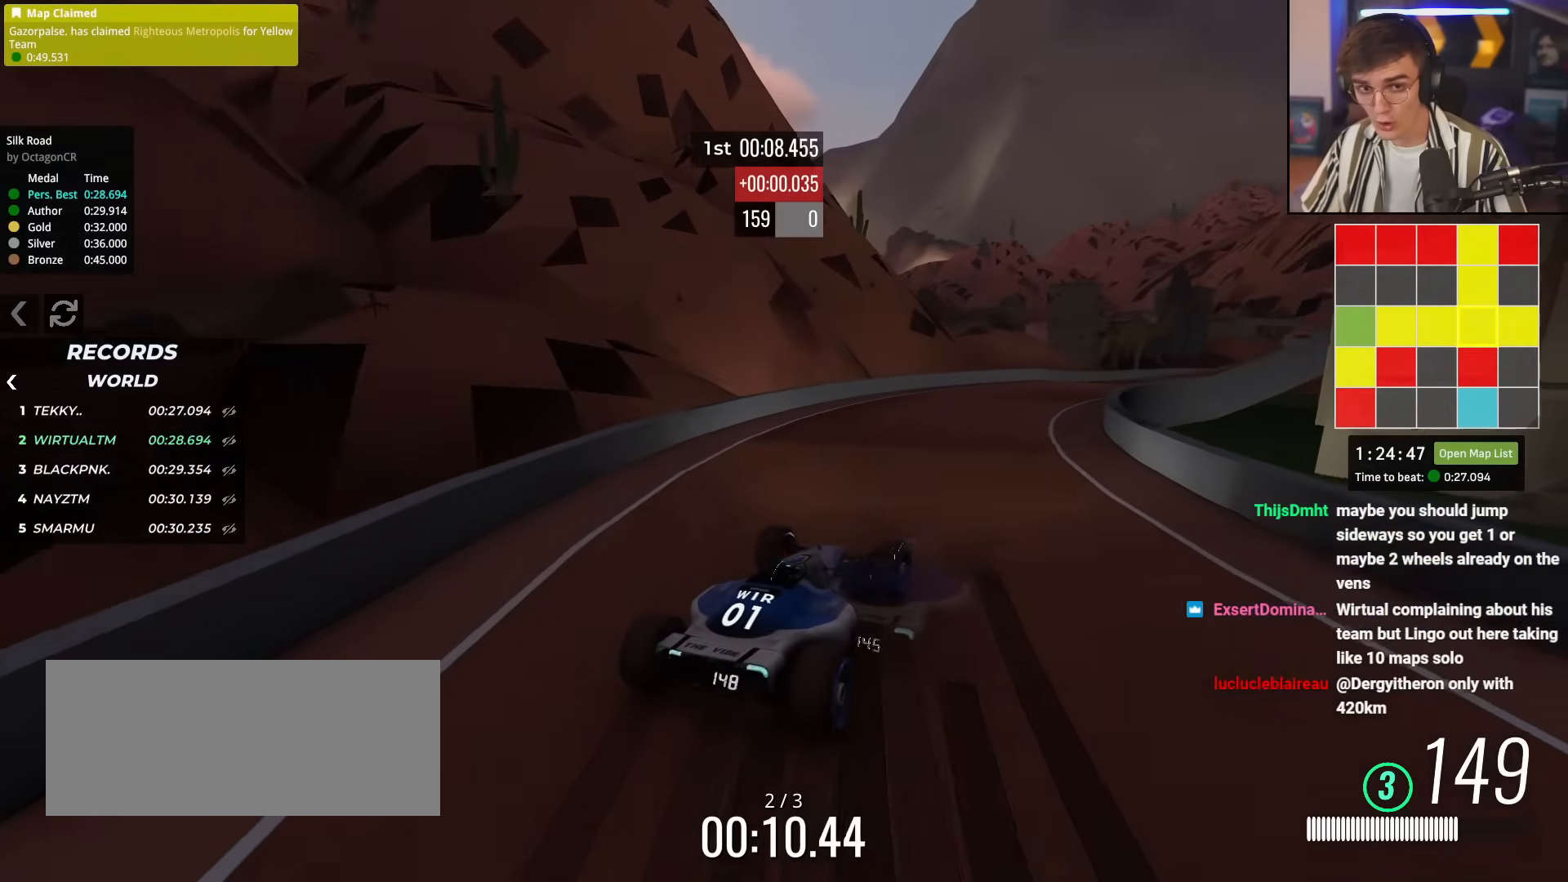
{"keys": ["up"], "events": [[184, "right", "up"], [267, "right", "down"], [501, "right", "up"]]}
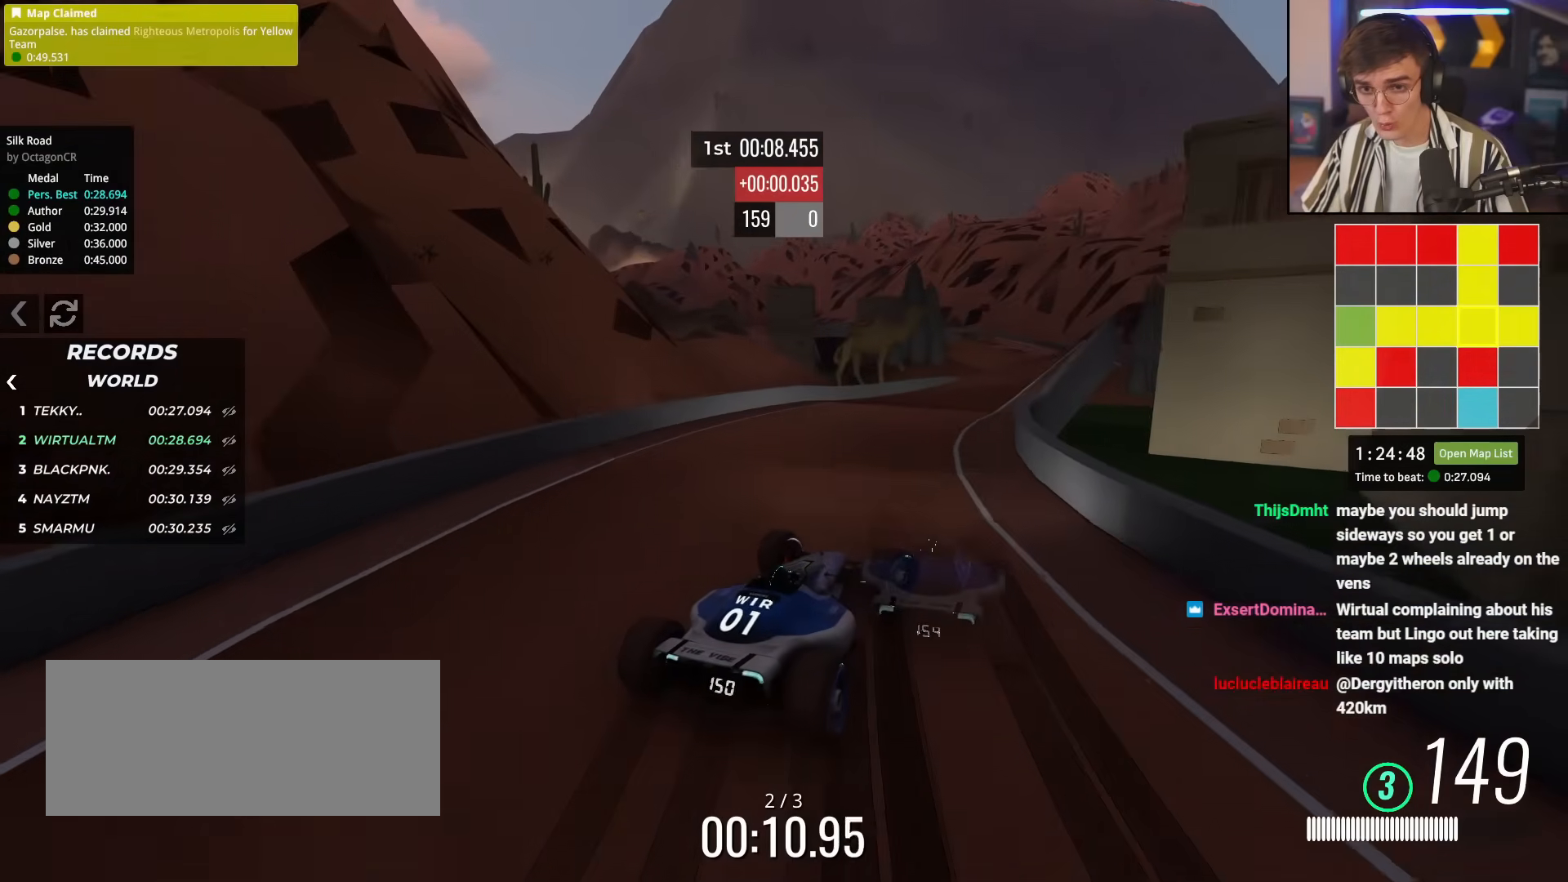
{"keys": ["right", "up"], "events": [[250, "left", "down"], [384, "left", "up"], [467, "right", "down"]]}
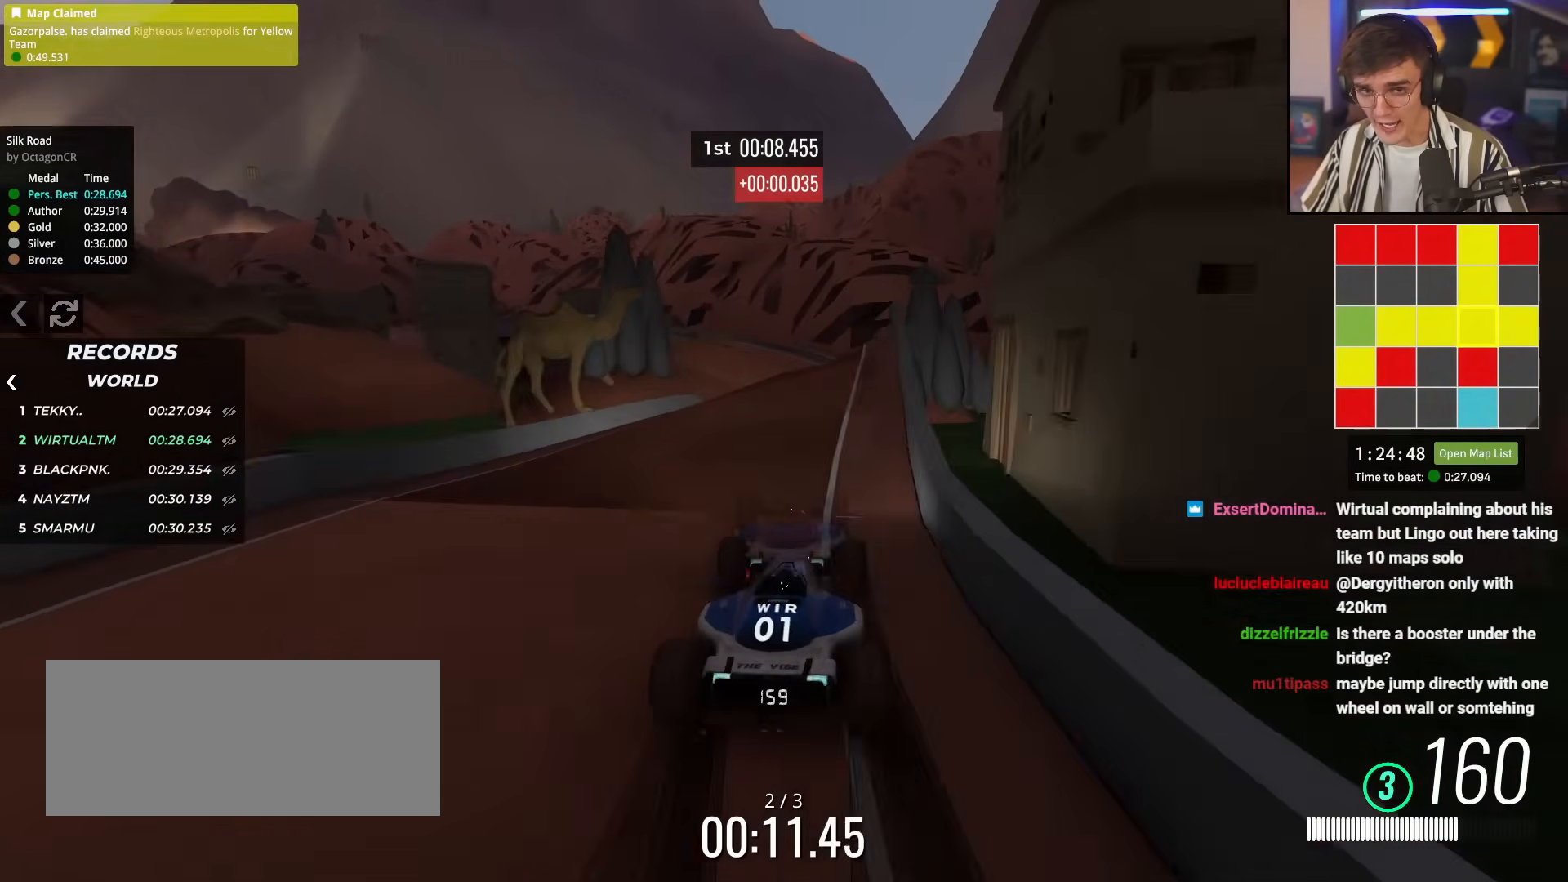
{"keys": ["left", "up"], "events": [[67, "right", "up"], [167, "left", "down"], [217, "left", "up"], [351, "left", "down"], [451, "left", "up"], [501, "left", "down"]]}